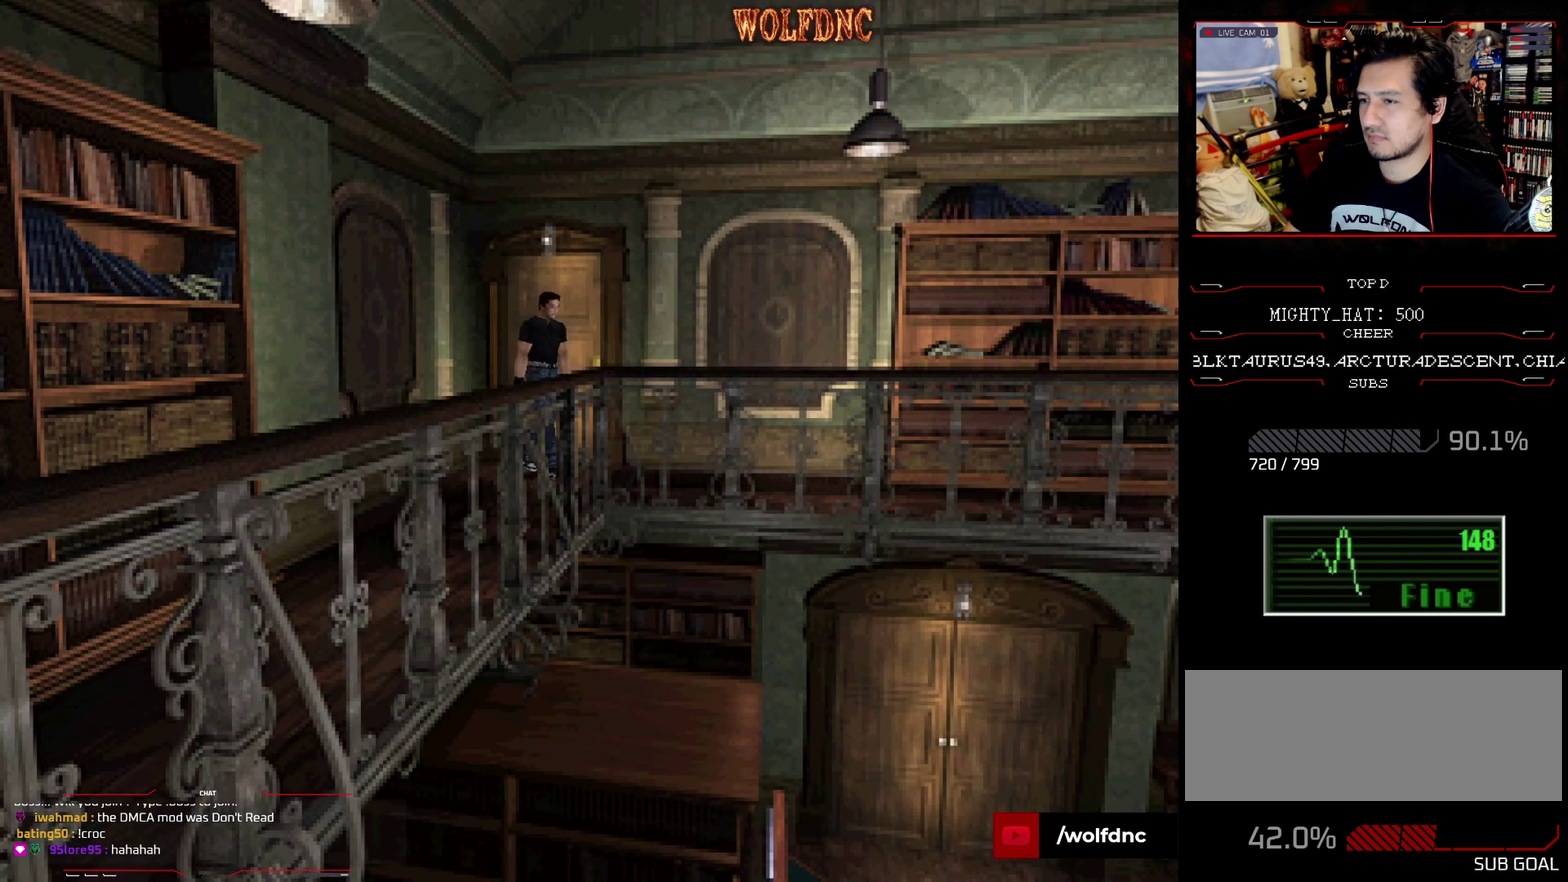
Gameplay with a controller (PlayStation layout); each line is a JSON object with the inputs held at the frame after it. "events" lists button and stick changes between this image and that frame as [ms after this image, input, new state], when the widget could be followed in between. Not read: L3 R3.
{"buttons": ["SQUARE", "DPAD_UP", "DPAD_RIGHT"], "events": [[34, "DPAD_UP", "down"], [34, "SQUARE", "down"], [217, "DPAD_LEFT", "up"], [417, "DPAD_RIGHT", "down"]]}
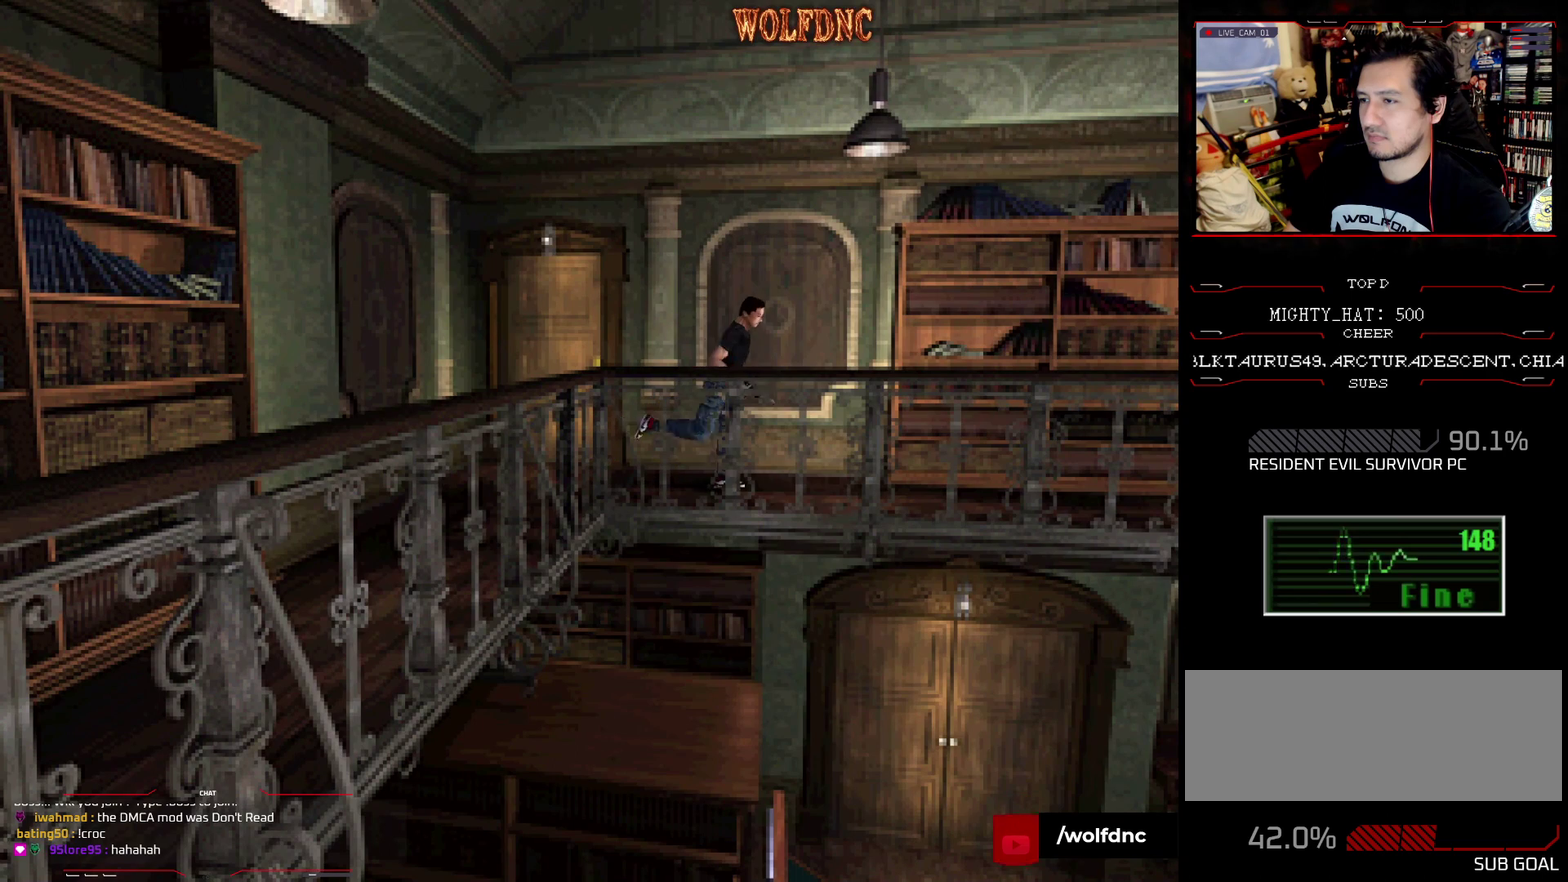
{"buttons": ["CROSS", "SQUARE", "DPAD_UP"], "events": [[100, "DPAD_RIGHT", "up"], [200, "DPAD_LEFT", "down"], [434, "CROSS", "down"], [467, "DPAD_LEFT", "up"]]}
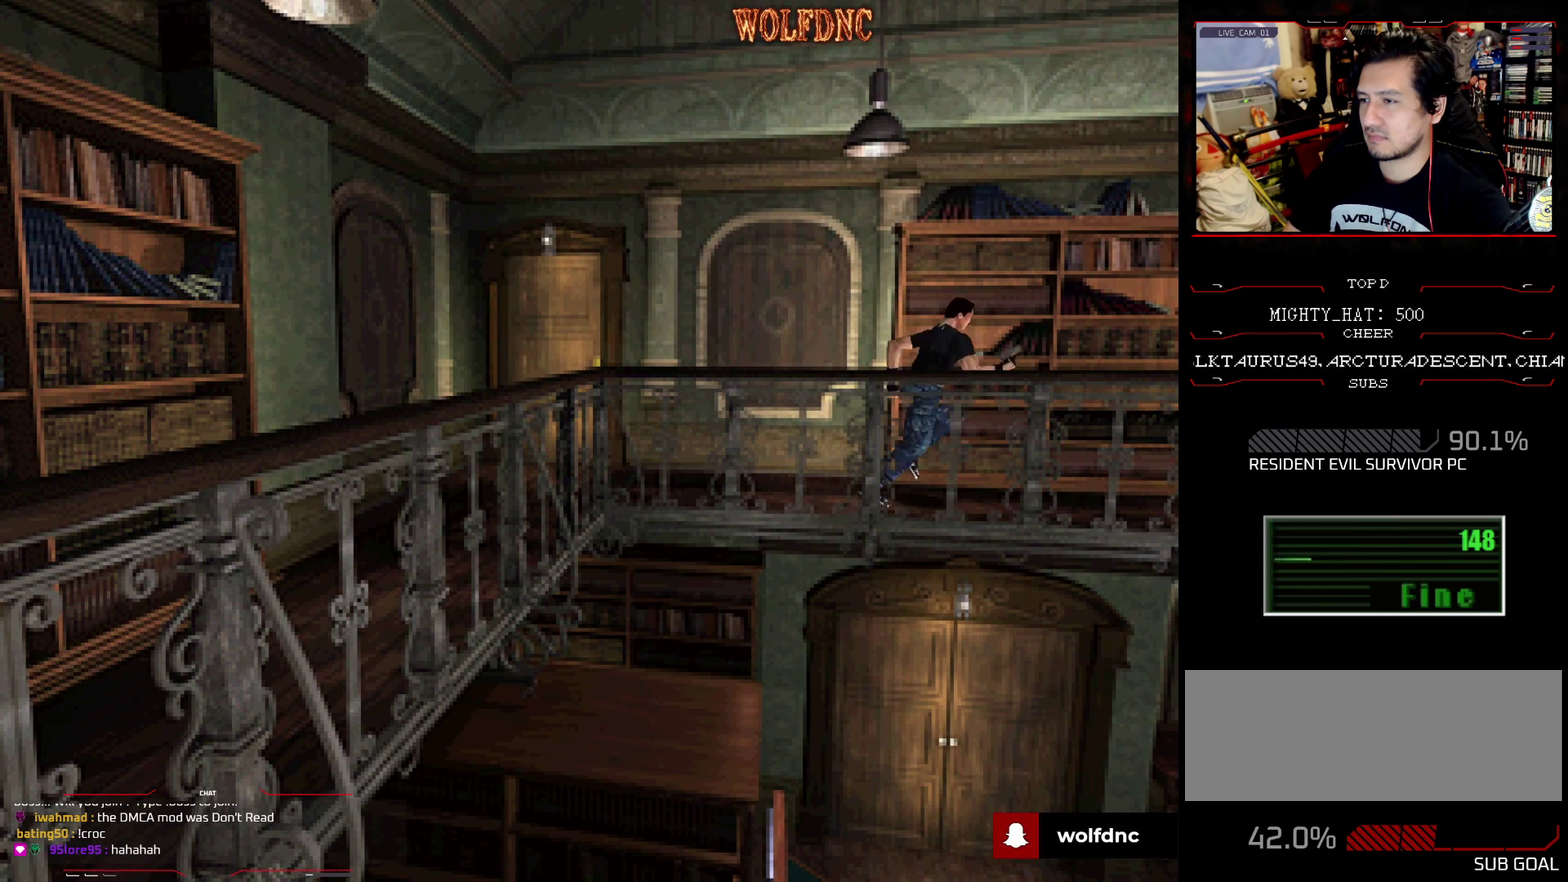
{"buttons": ["SQUARE", "DPAD_UP"], "events": [[67, "CROSS", "up"], [117, "CROSS", "down"], [251, "CROSS", "up"], [301, "CROSS", "down"], [401, "DPAD_RIGHT", "down"], [451, "CROSS", "up"], [484, "DPAD_RIGHT", "up"]]}
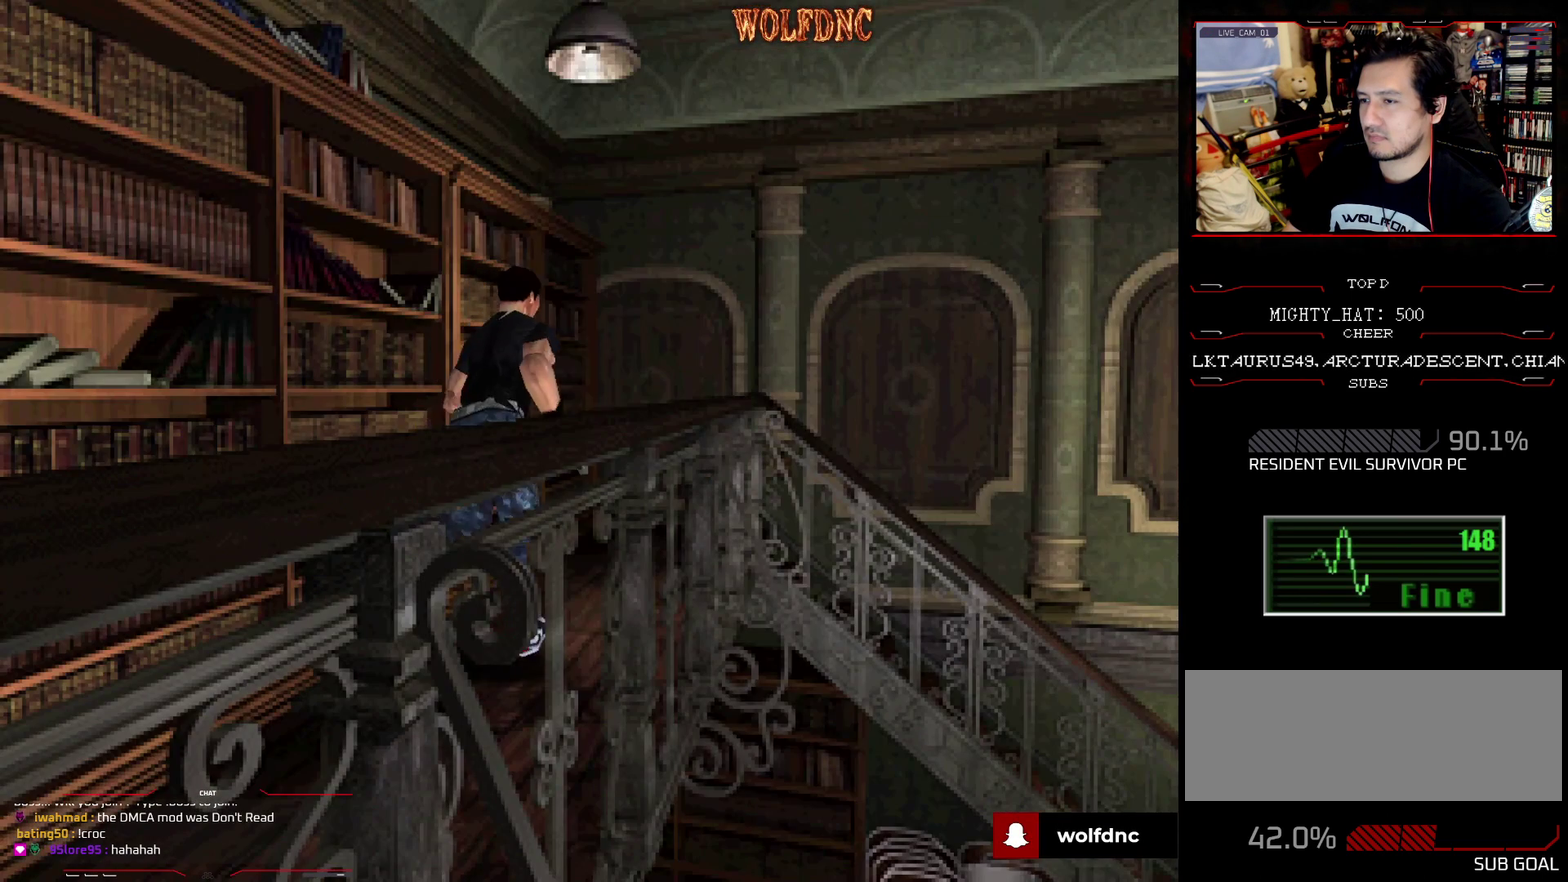
{"buttons": ["SQUARE", "DPAD_UP"], "events": [[33, "CROSS", "down"], [133, "CROSS", "up"], [217, "CROSS", "down"], [367, "CROSS", "up"]]}
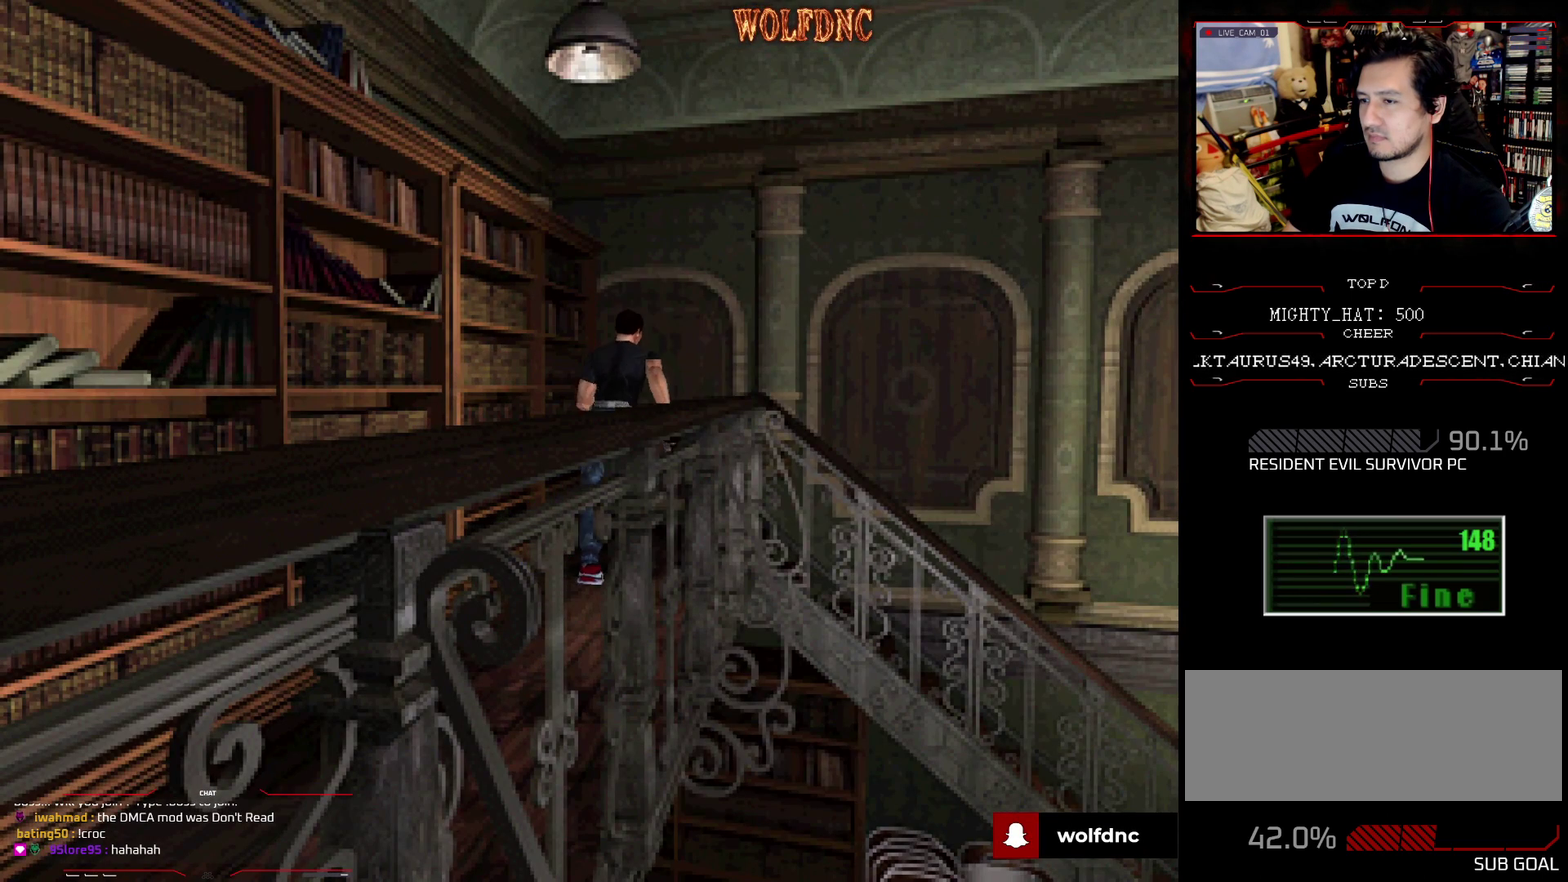
{"buttons": ["CROSS", "SQUARE", "DPAD_UP", "DPAD_RIGHT"], "events": [[34, "DPAD_RIGHT", "down"], [234, "CROSS", "down"], [384, "CROSS", "up"], [434, "CROSS", "down"]]}
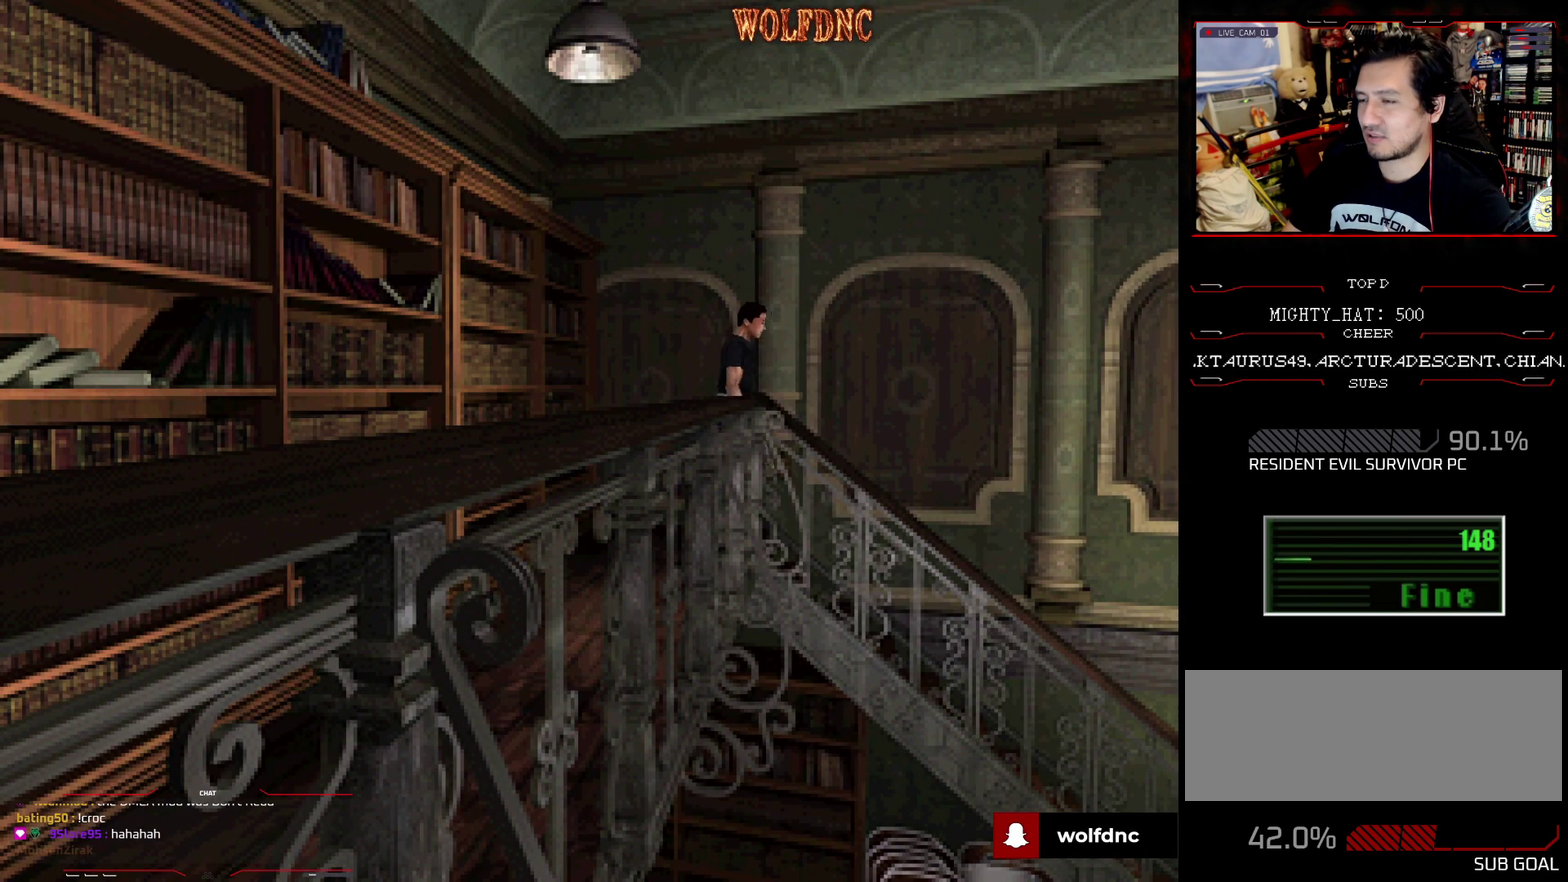
{"buttons": ["CROSS"], "events": [[17, "CROSS", "up"], [17, "DPAD_RIGHT", "up"], [67, "CROSS", "down"], [350, "DPAD_UP", "up"], [484, "SQUARE", "up"]]}
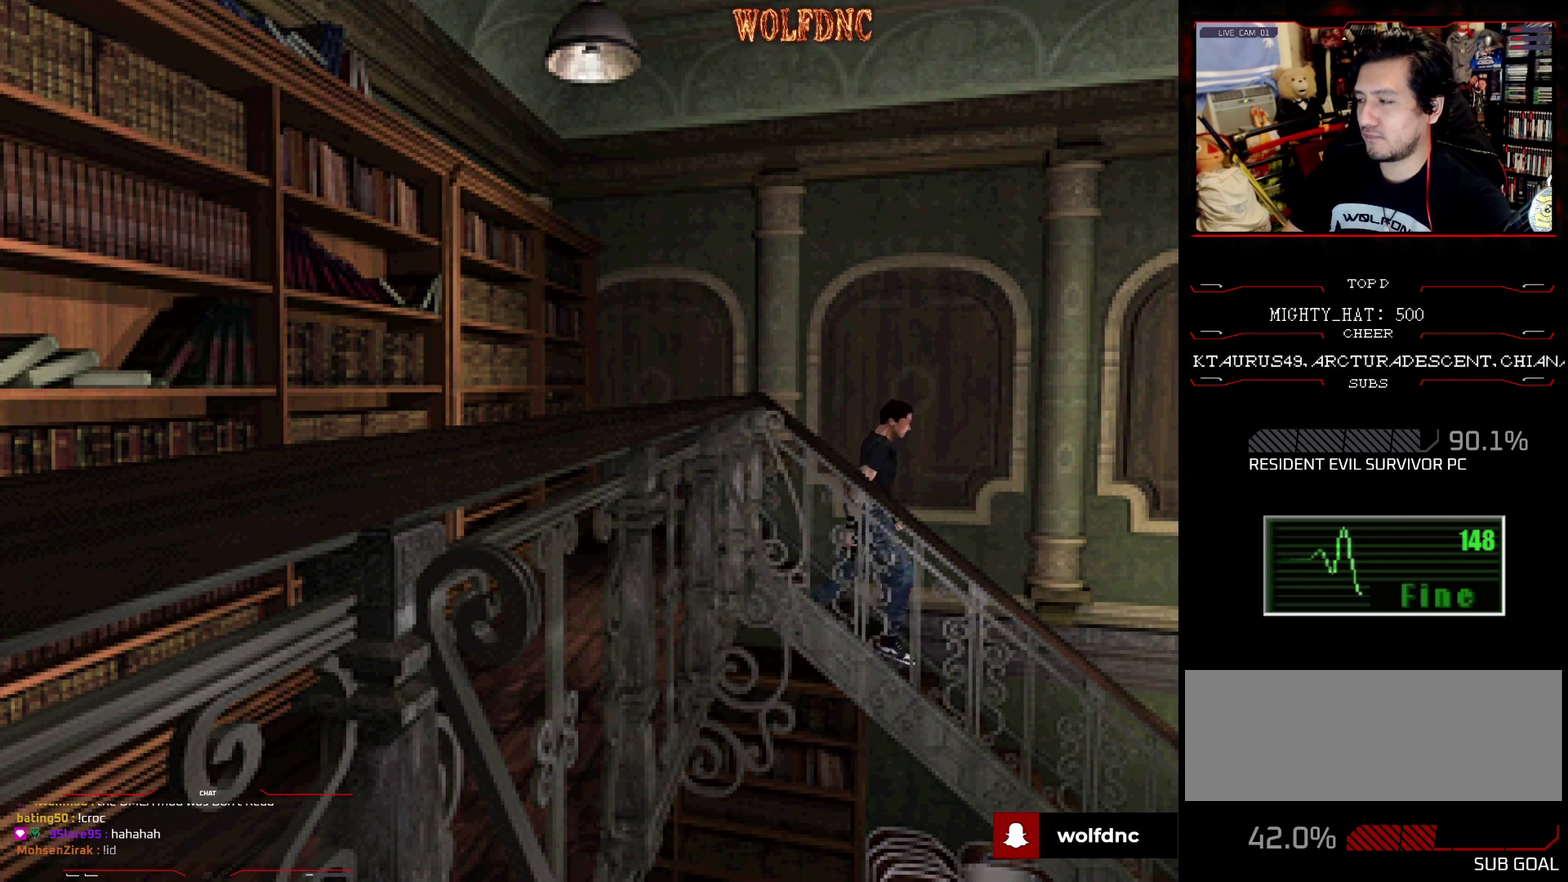
{"buttons": ["CROSS"], "events": [[217, "CROSS", "up"], [317, "CROSS", "down"]]}
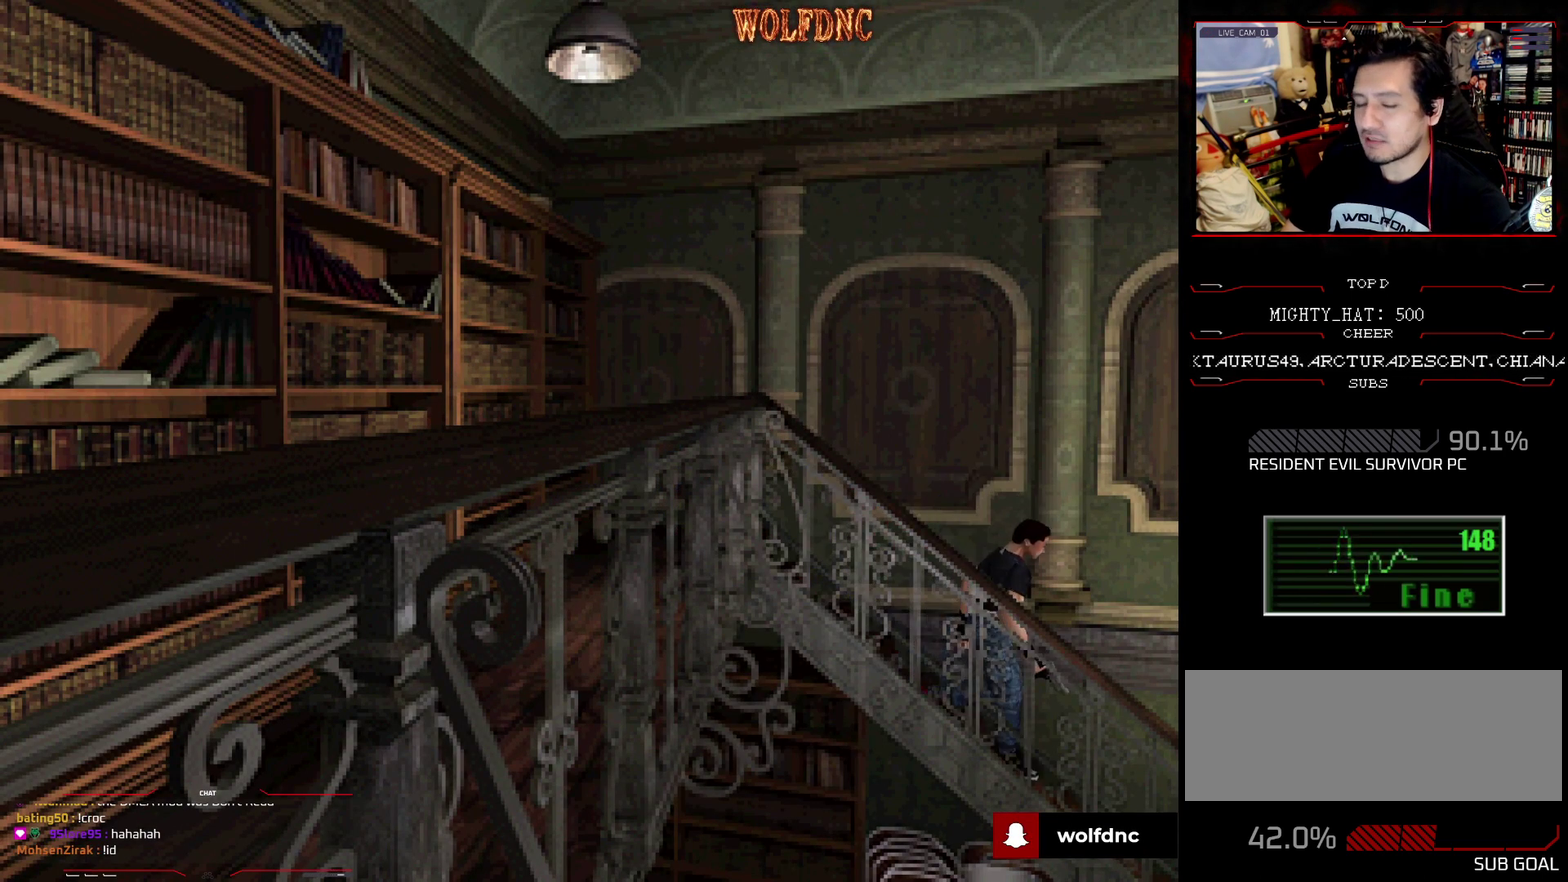
{"buttons": [], "events": [[283, "CROSS", "up"], [333, "CROSS", "down"], [484, "CROSS", "up"]]}
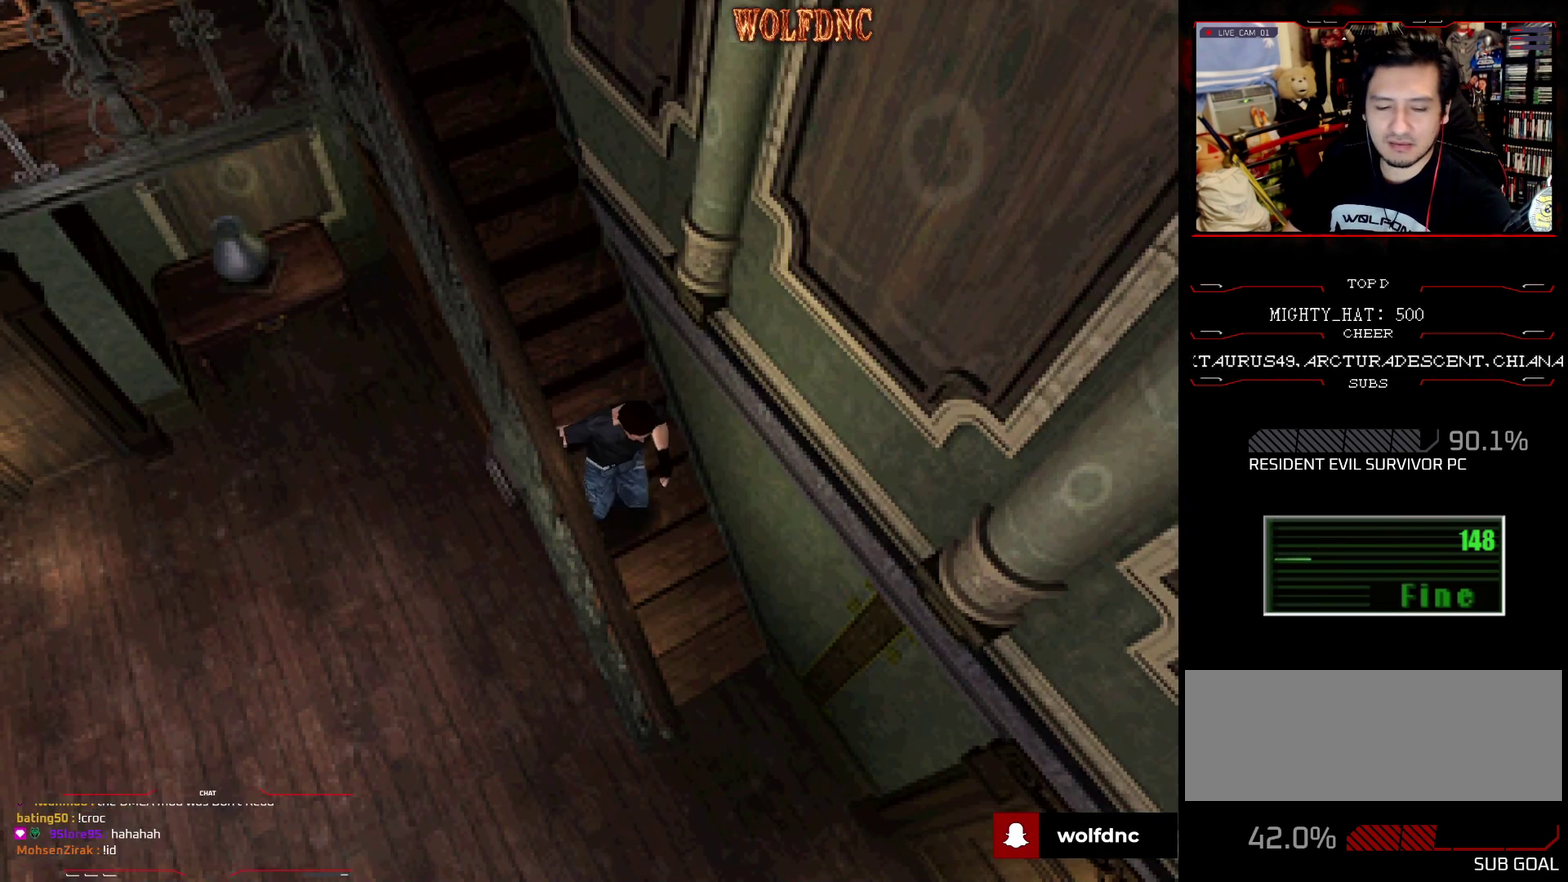
{"buttons": [], "events": [[17, "CROSS", "down"], [117, "CROSS", "up"], [167, "CROSS", "down"], [251, "CROSS", "up"], [301, "CROSS", "down"], [401, "CROSS", "up"]]}
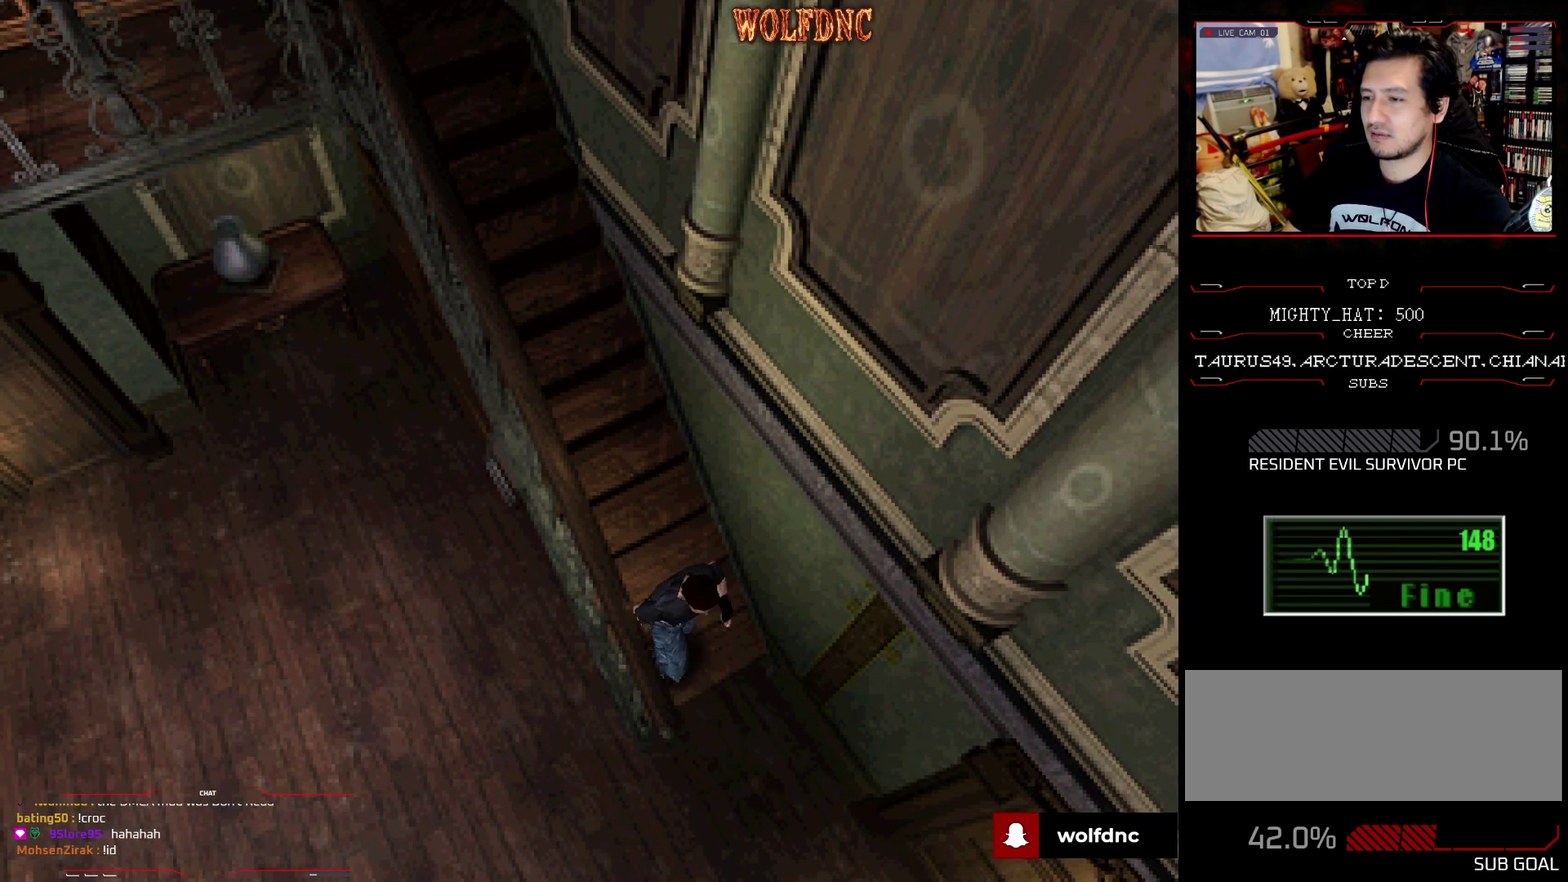
{"buttons": ["DPAD_LEFT"], "events": [[133, "DPAD_LEFT", "down"]]}
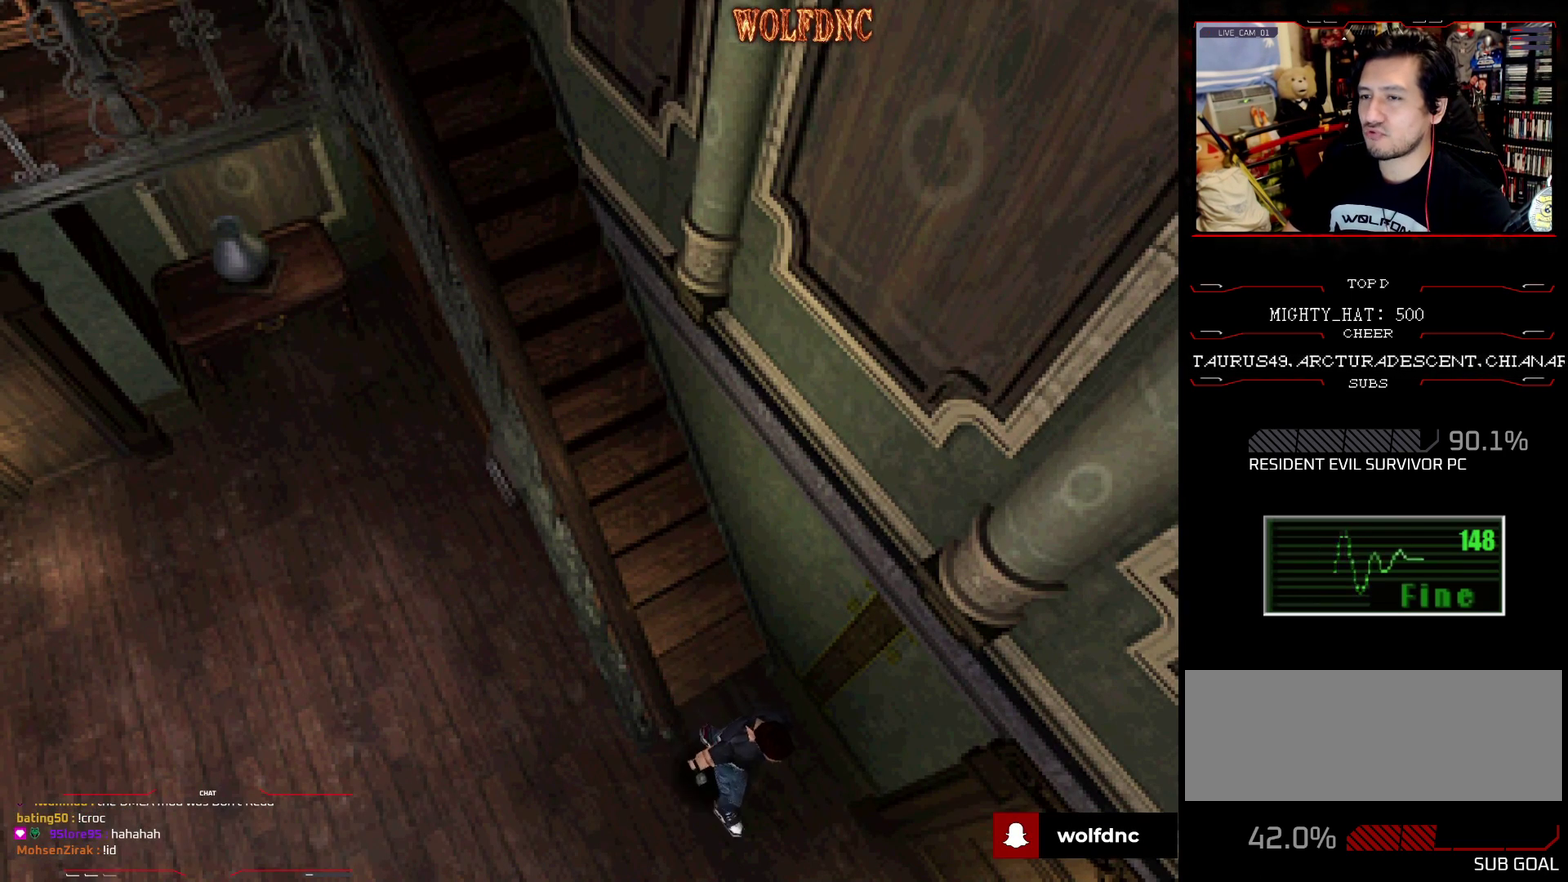
{"buttons": ["SQUARE", "DPAD_UP", "DPAD_LEFT"], "events": [[201, "DPAD_UP", "down"], [234, "SQUARE", "down"]]}
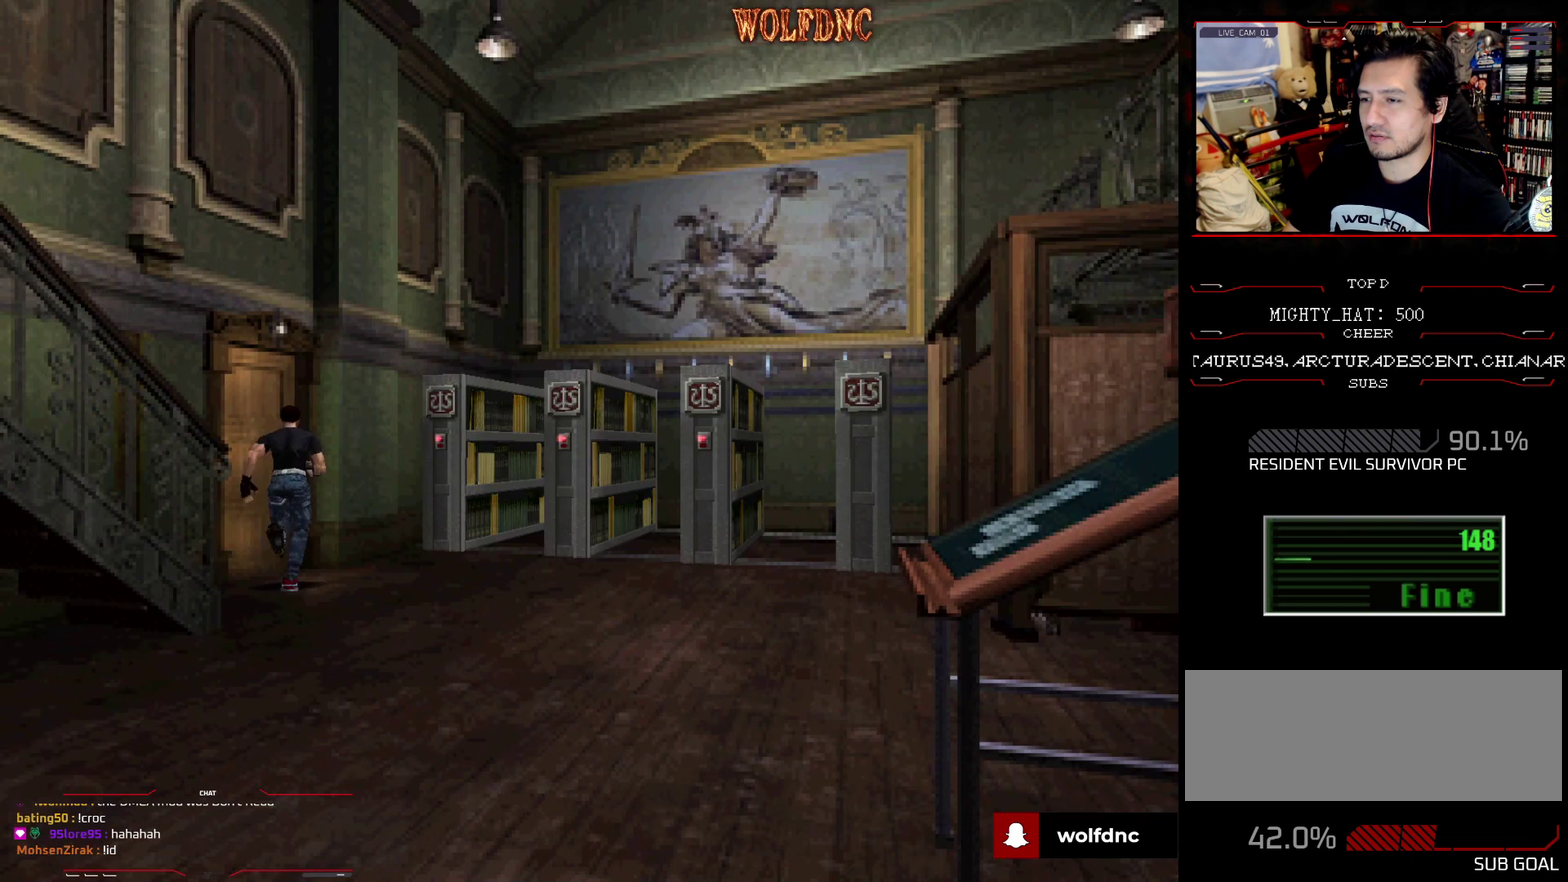
{"buttons": ["CROSS", "DPAD_UP"], "events": [[167, "DPAD_UP", "up"], [167, "SQUARE", "up"], [250, "CROSS", "down"], [350, "DPAD_UP", "down"], [484, "DPAD_LEFT", "up"]]}
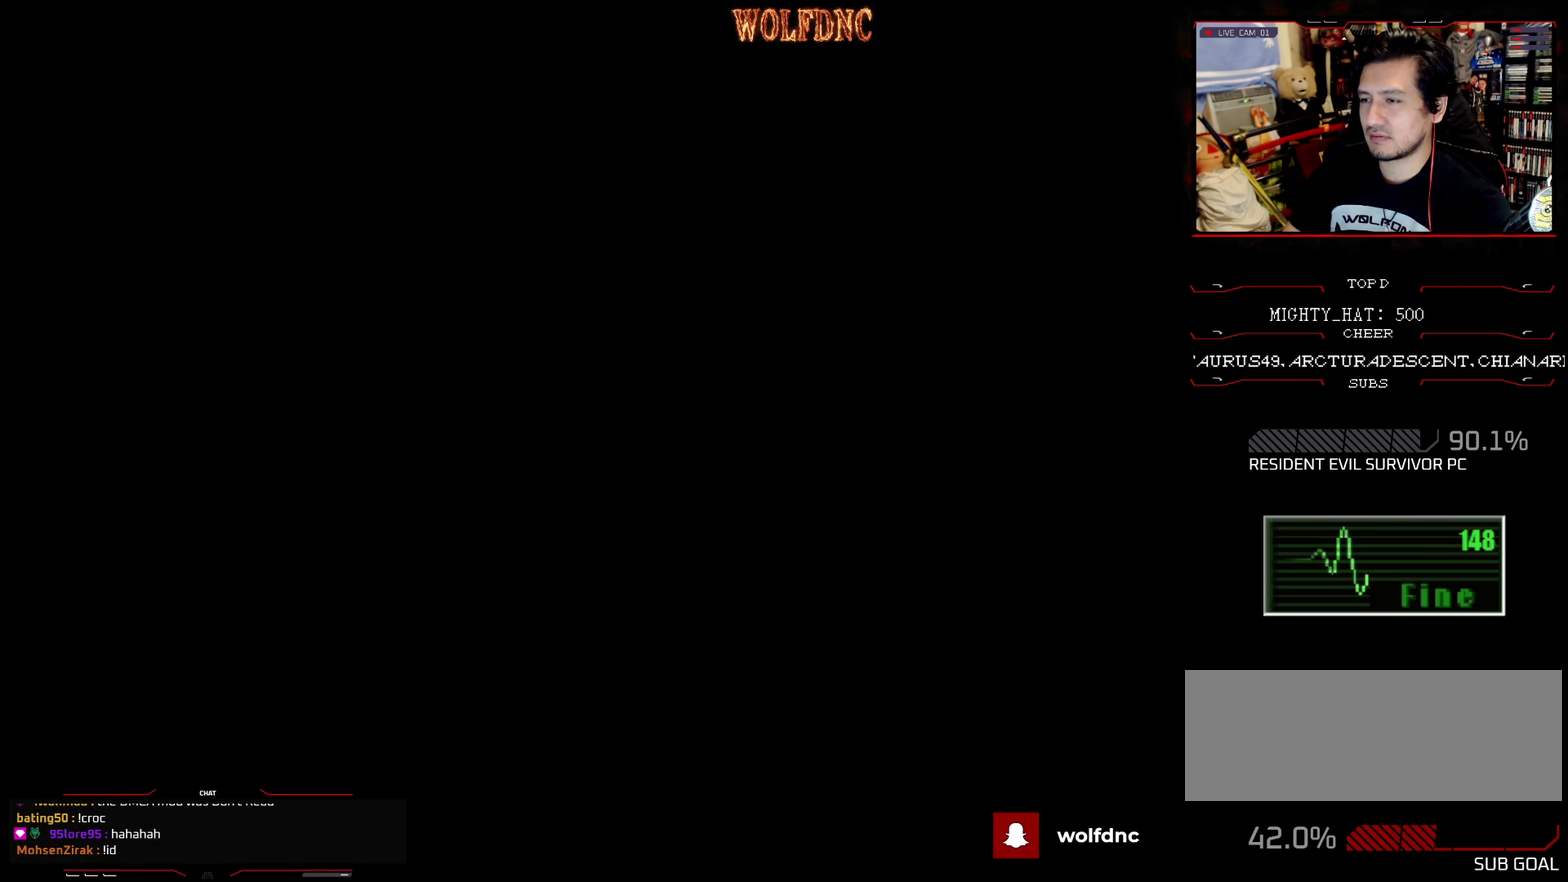
{"buttons": [], "events": [[34, "DPAD_UP", "up"], [134, "CROSS", "up"]]}
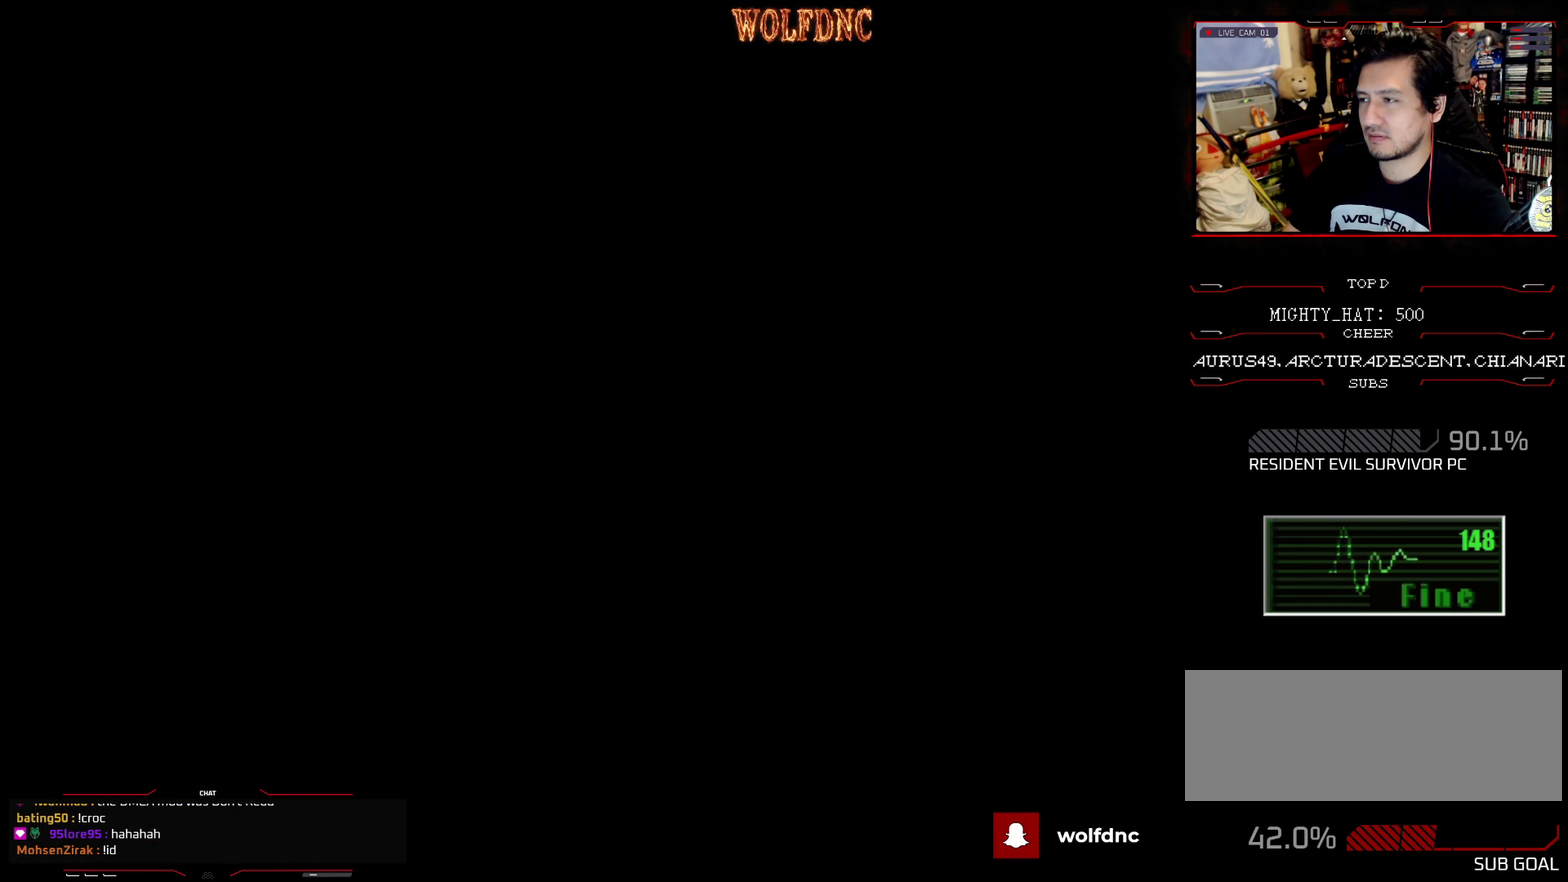
{"buttons": [], "events": []}
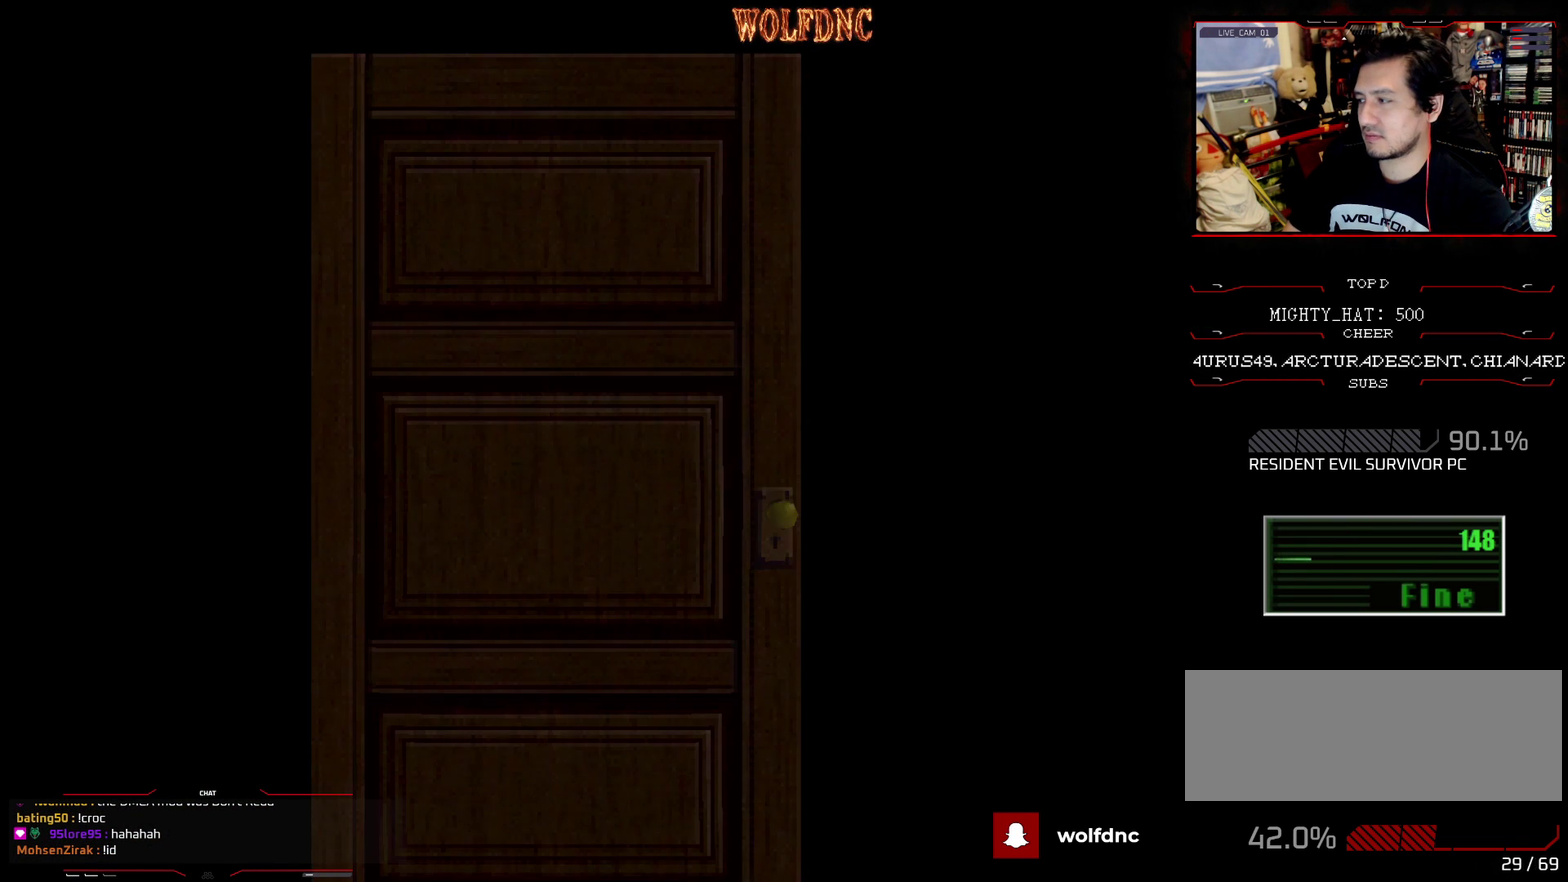
{"buttons": [], "events": []}
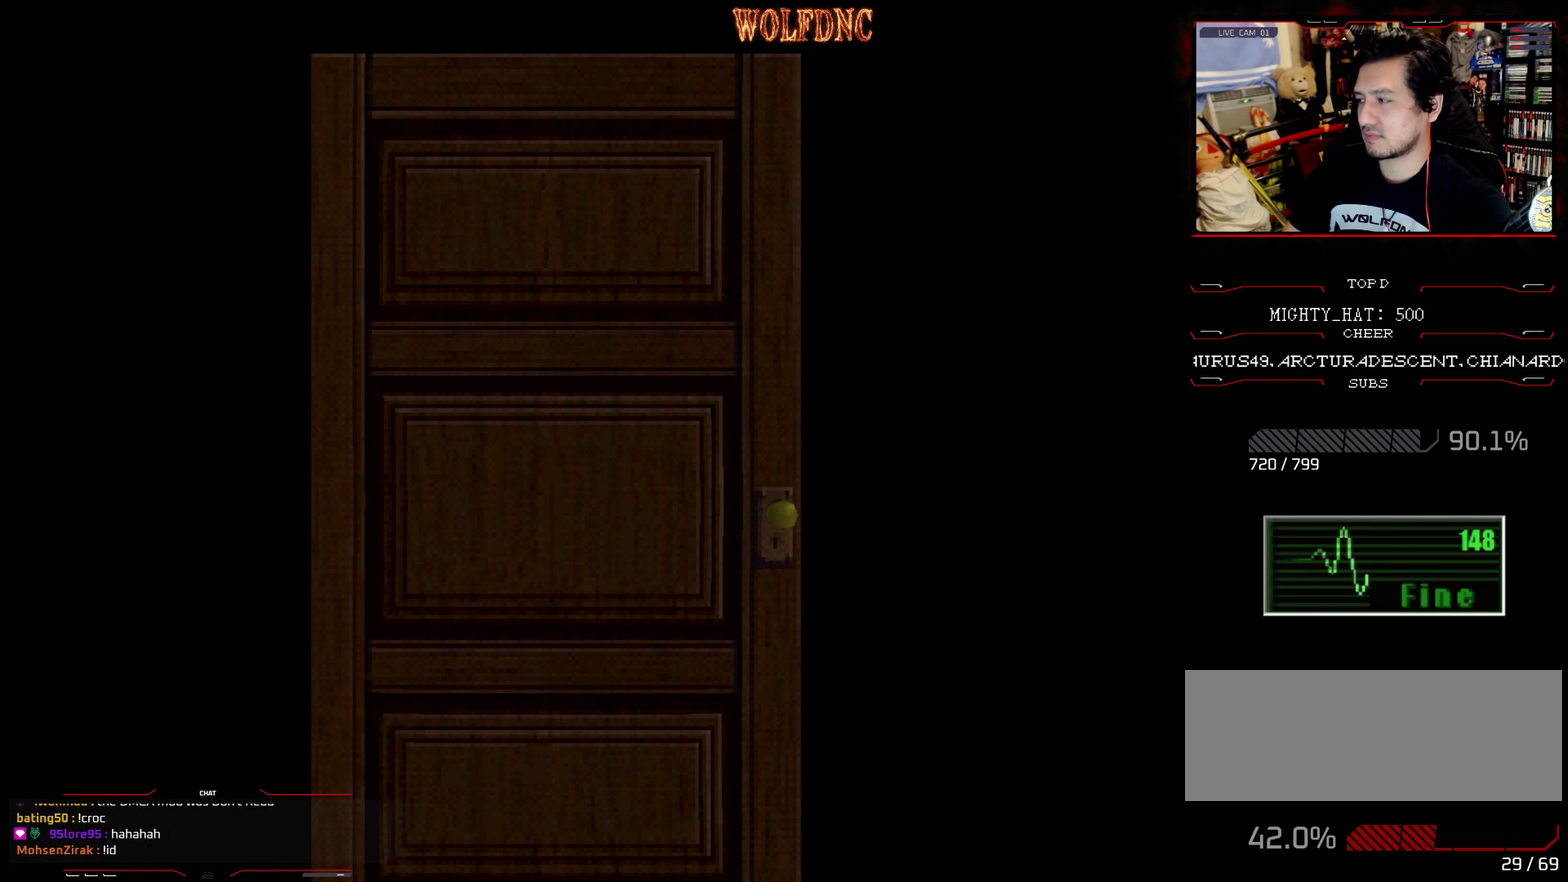
{"buttons": [], "events": []}
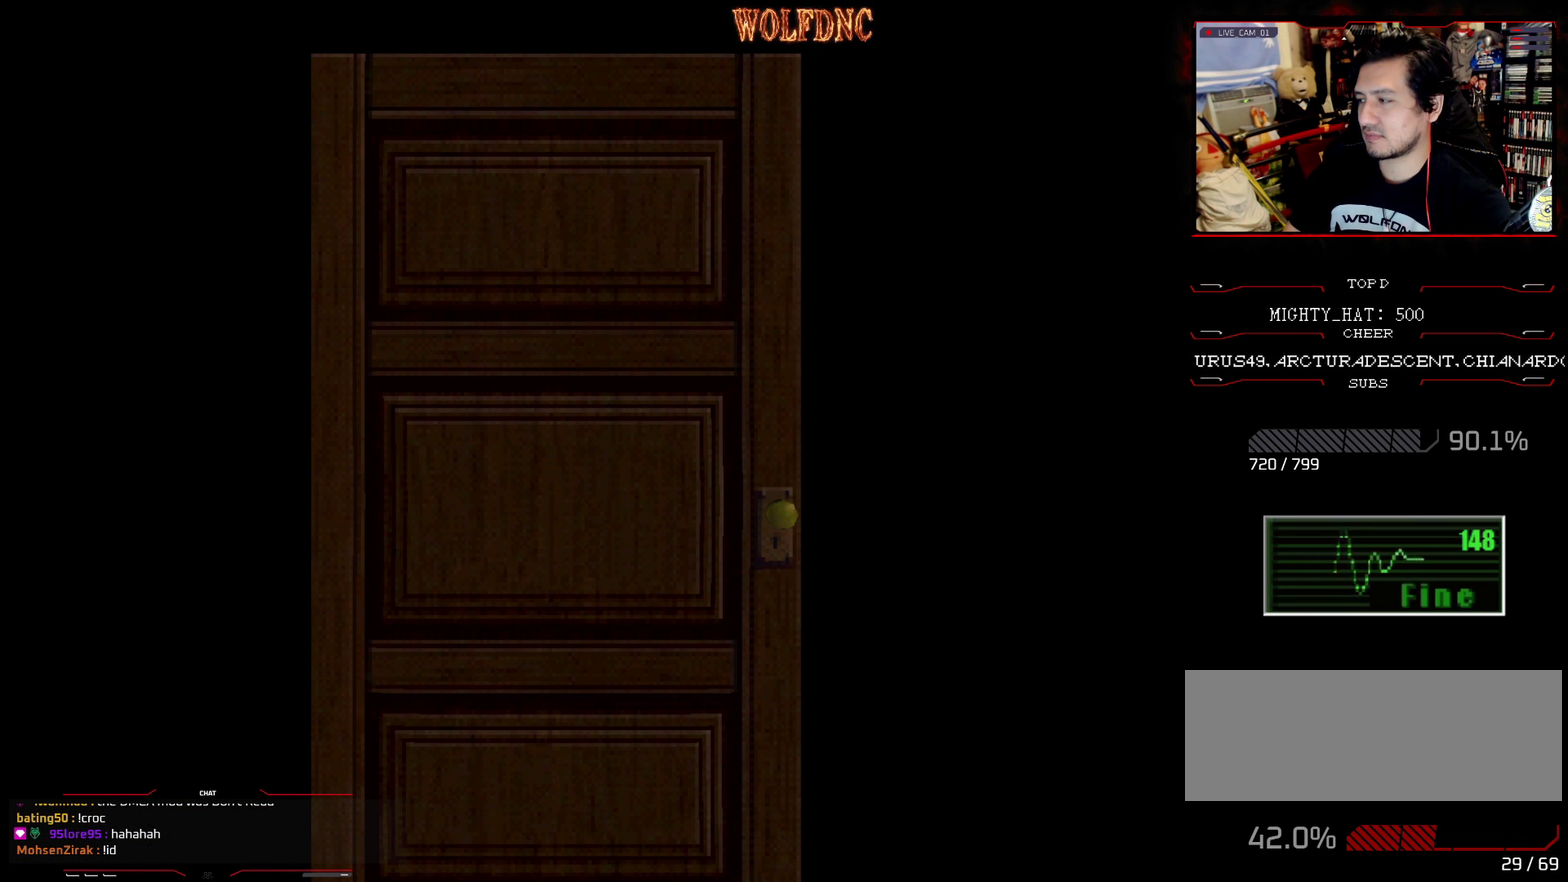
{"buttons": [], "events": []}
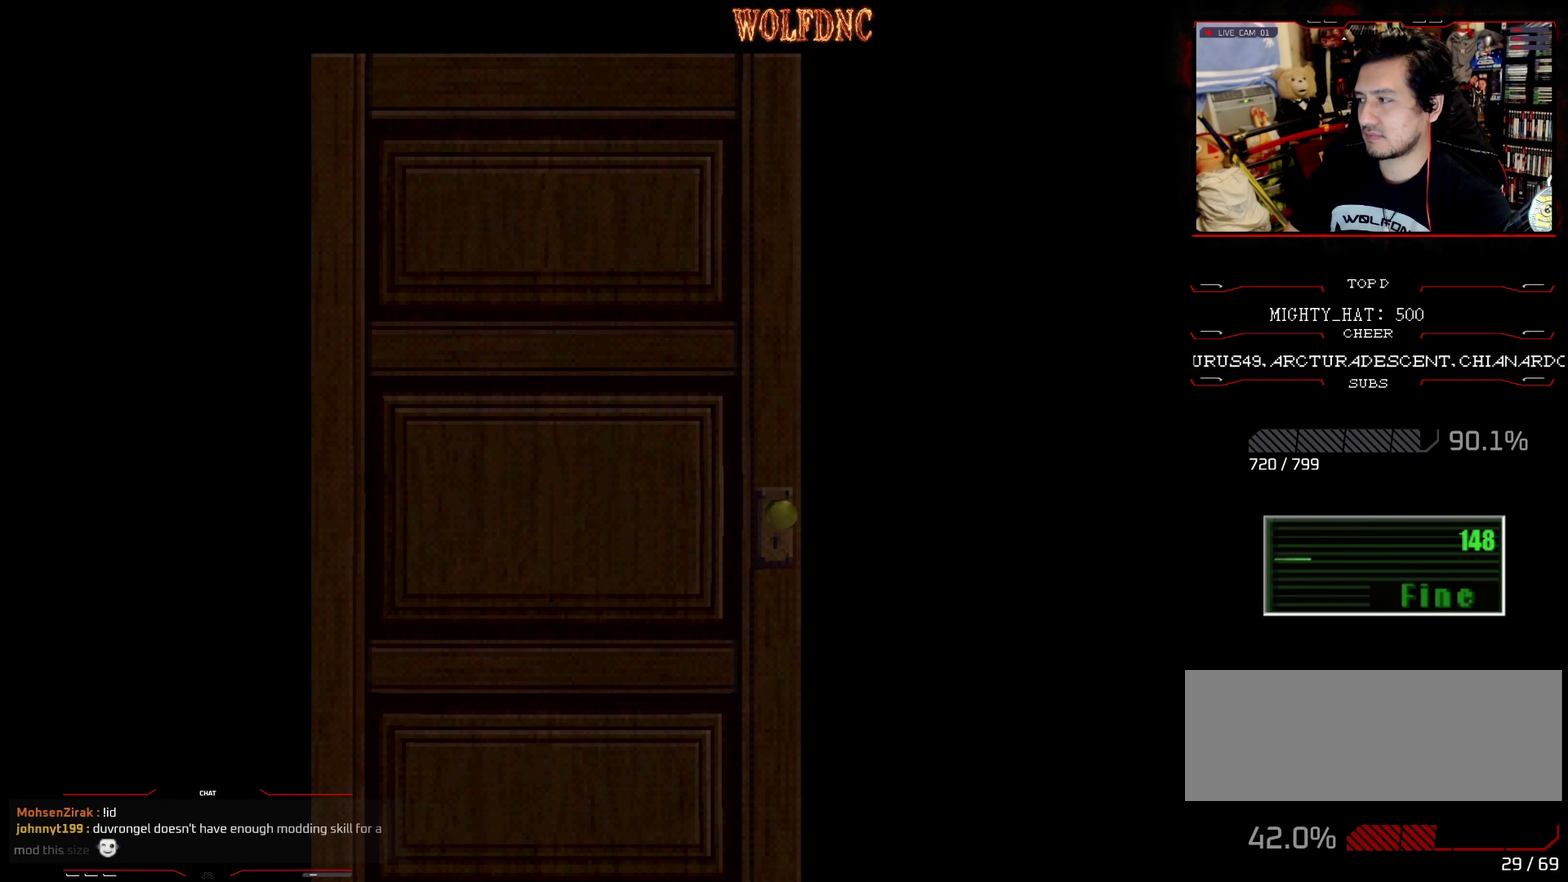
{"buttons": ["SQUARE", "DPAD_UP"], "events": [[117, "CROSS", "down"], [217, "CROSS", "up"], [300, "DPAD_UP", "down"], [350, "SQUARE", "down"]]}
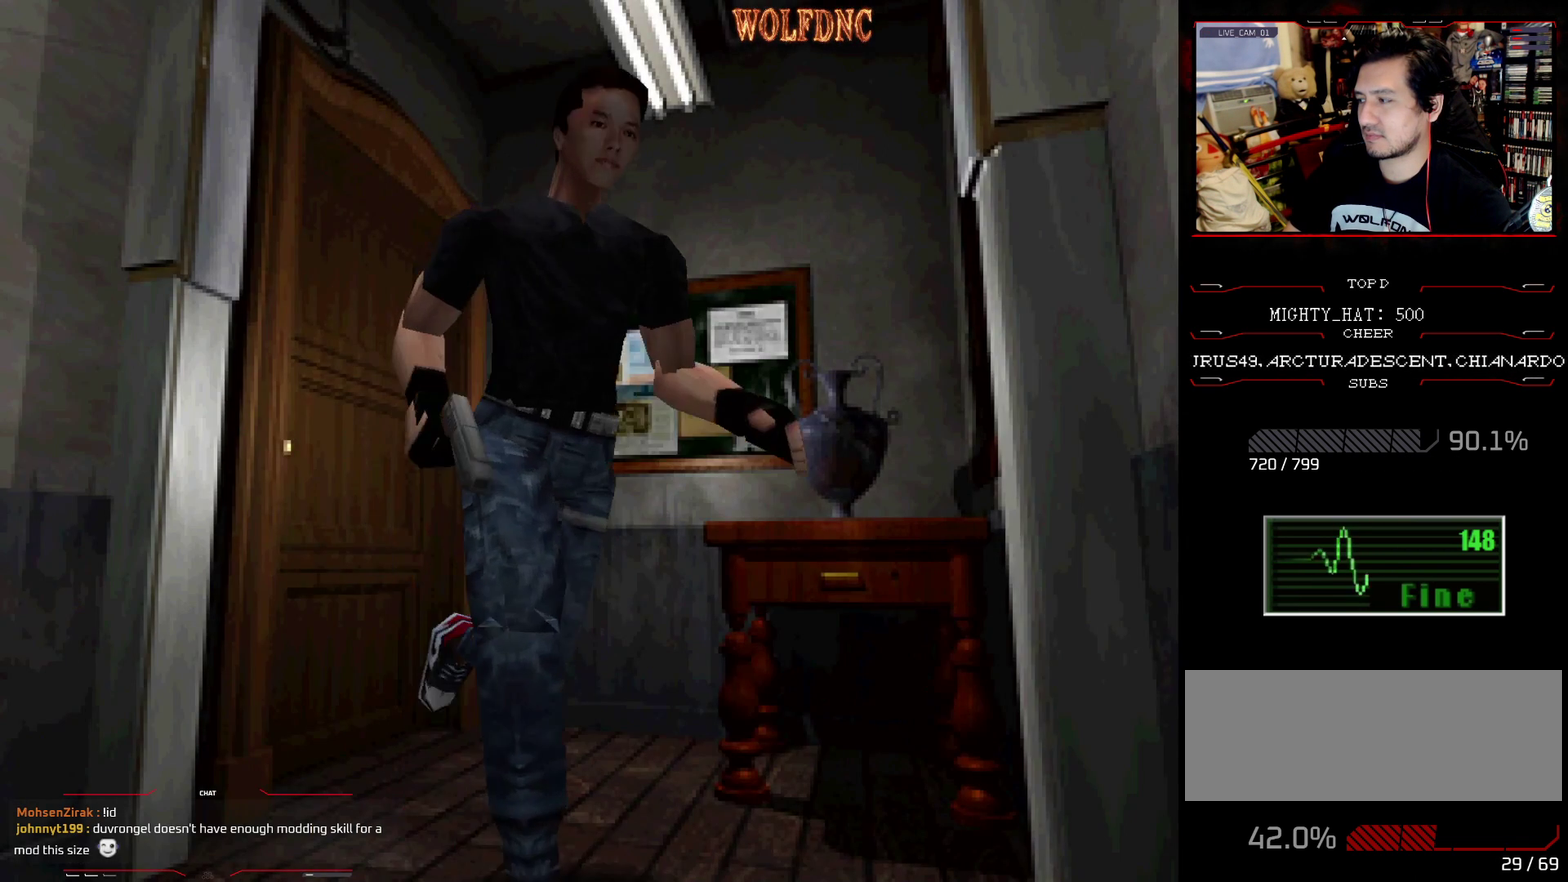
{"buttons": ["SQUARE", "DPAD_UP", "DPAD_LEFT"], "events": [[84, "DPAD_LEFT", "down"], [184, "DPAD_UP", "up"], [184, "SQUARE", "up"], [317, "SQUARE", "down"], [401, "DPAD_UP", "down"]]}
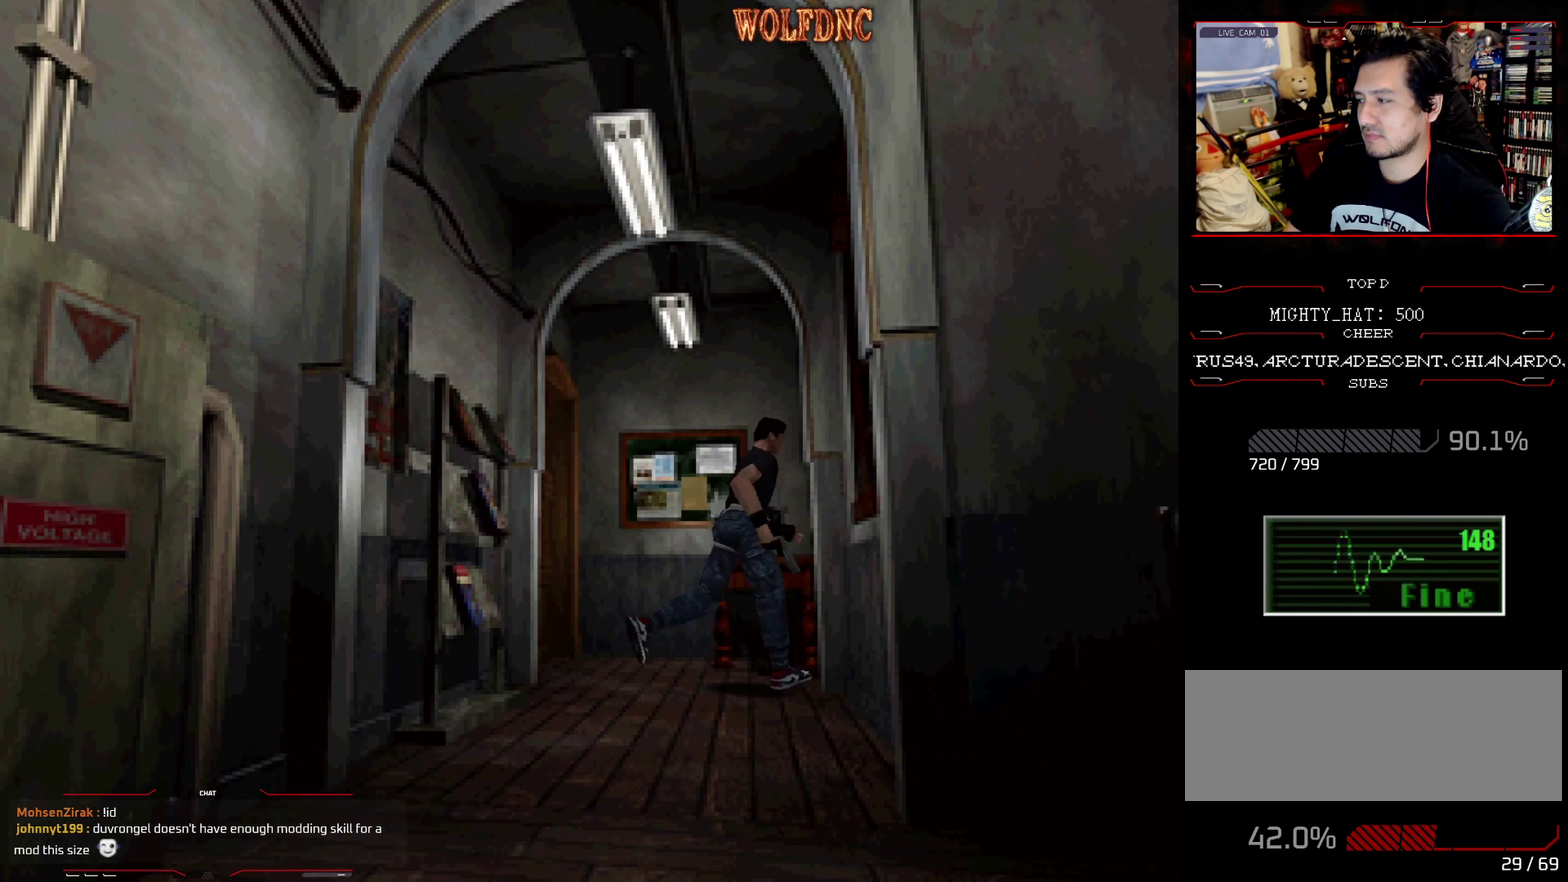
{"buttons": ["CROSS"], "events": [[183, "CROSS", "down"], [267, "CROSS", "up"], [267, "DPAD_LEFT", "up"], [317, "CROSS", "down"], [367, "SQUARE", "up"], [450, "DPAD_UP", "up"]]}
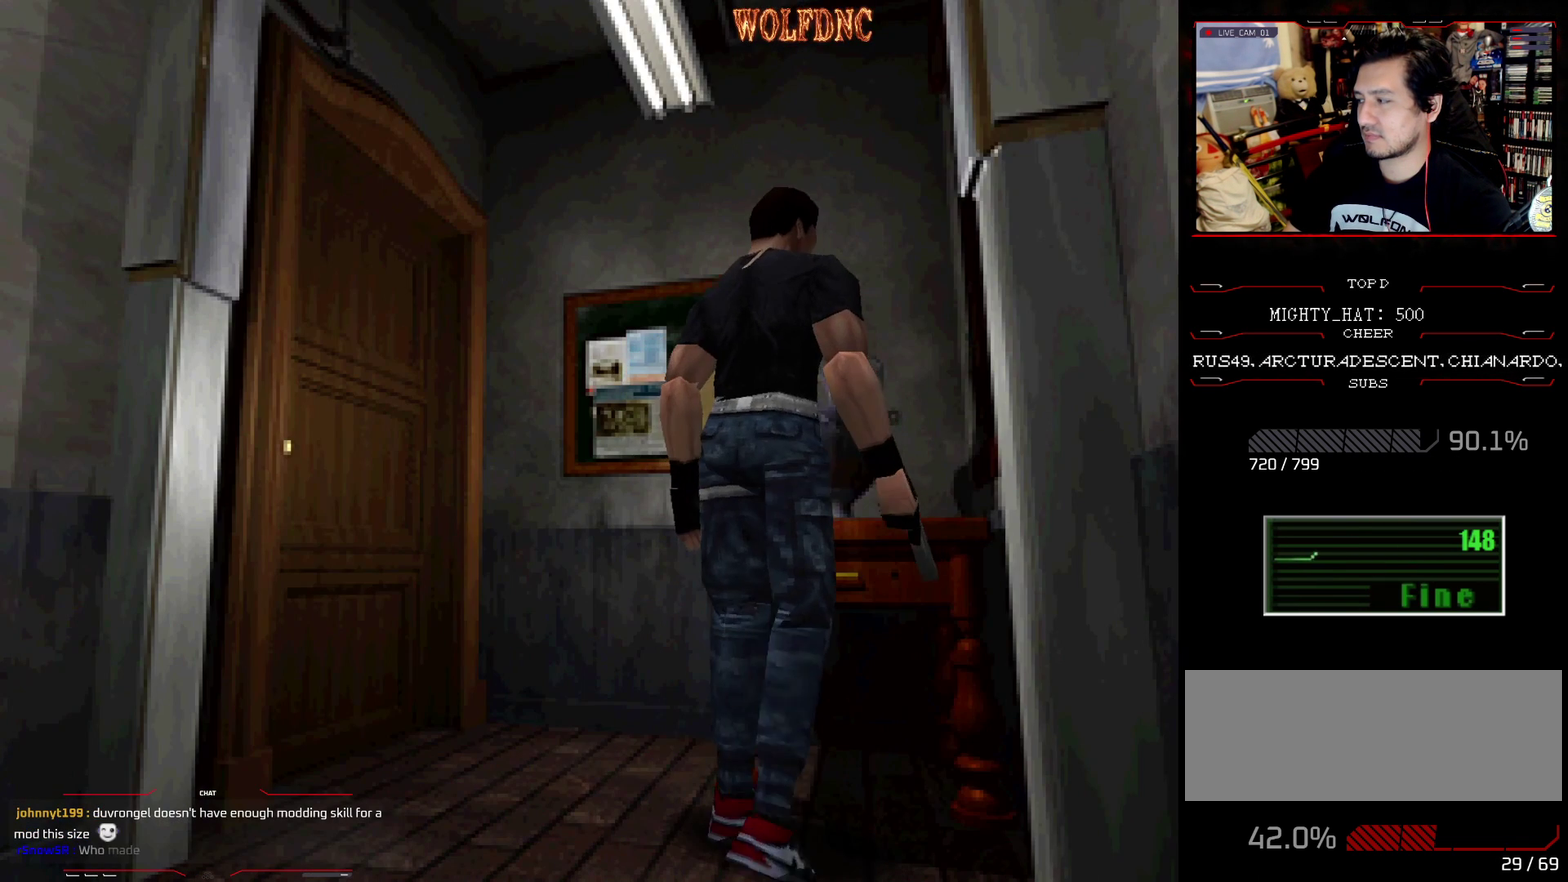
{"buttons": ["CROSS"], "events": [[50, "CROSS", "up"], [100, "CROSS", "down"], [284, "CROSS", "up"], [334, "CROSS", "down"]]}
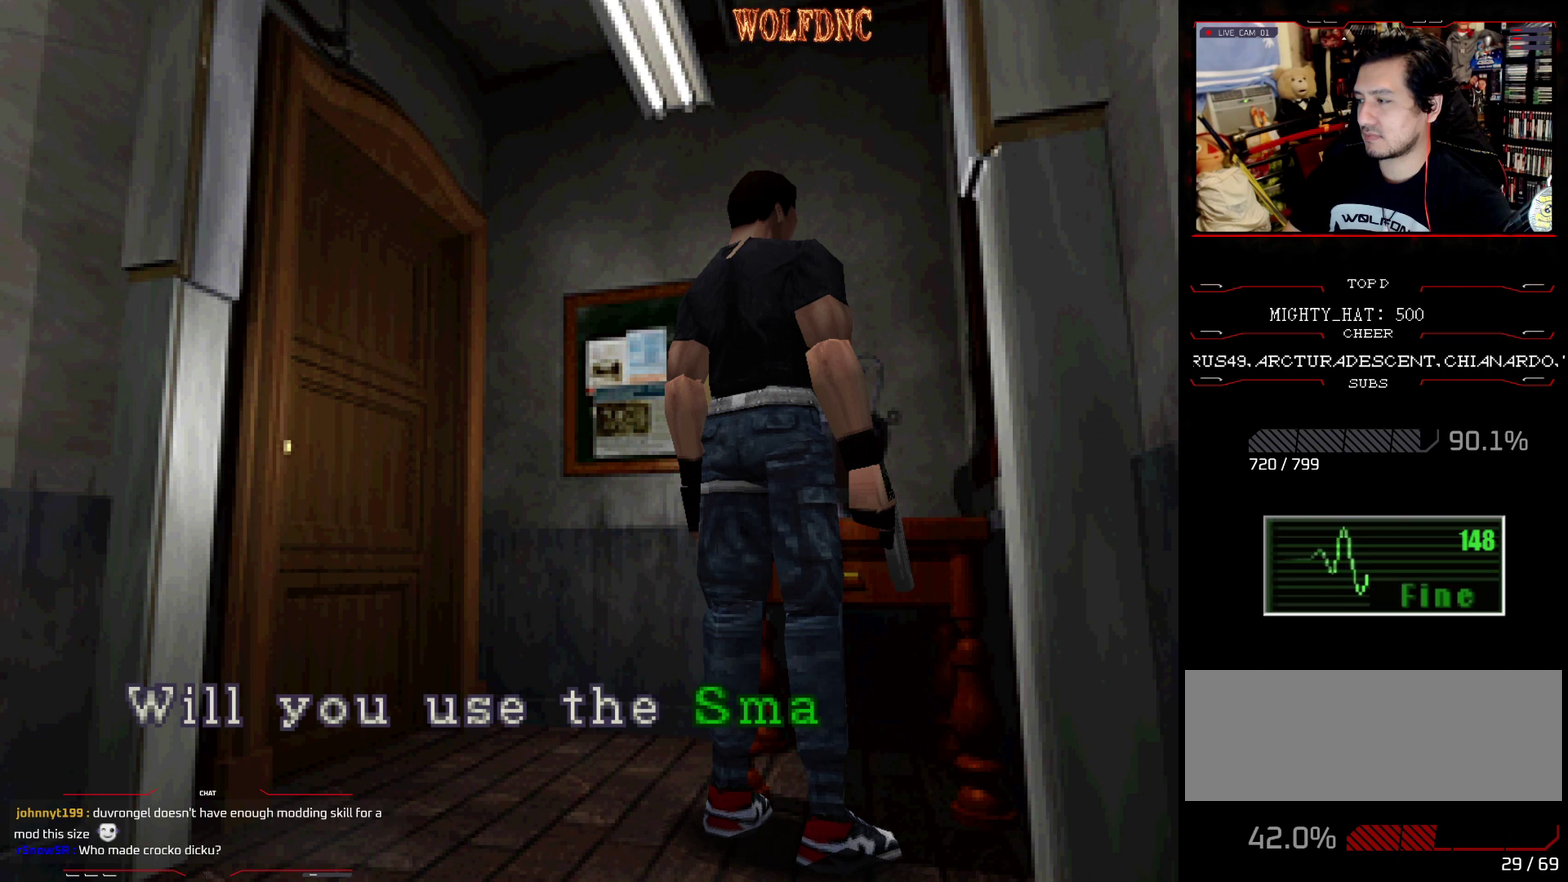
{"buttons": ["CROSS"], "events": [[34, "CROSS", "up"], [501, "CROSS", "down"]]}
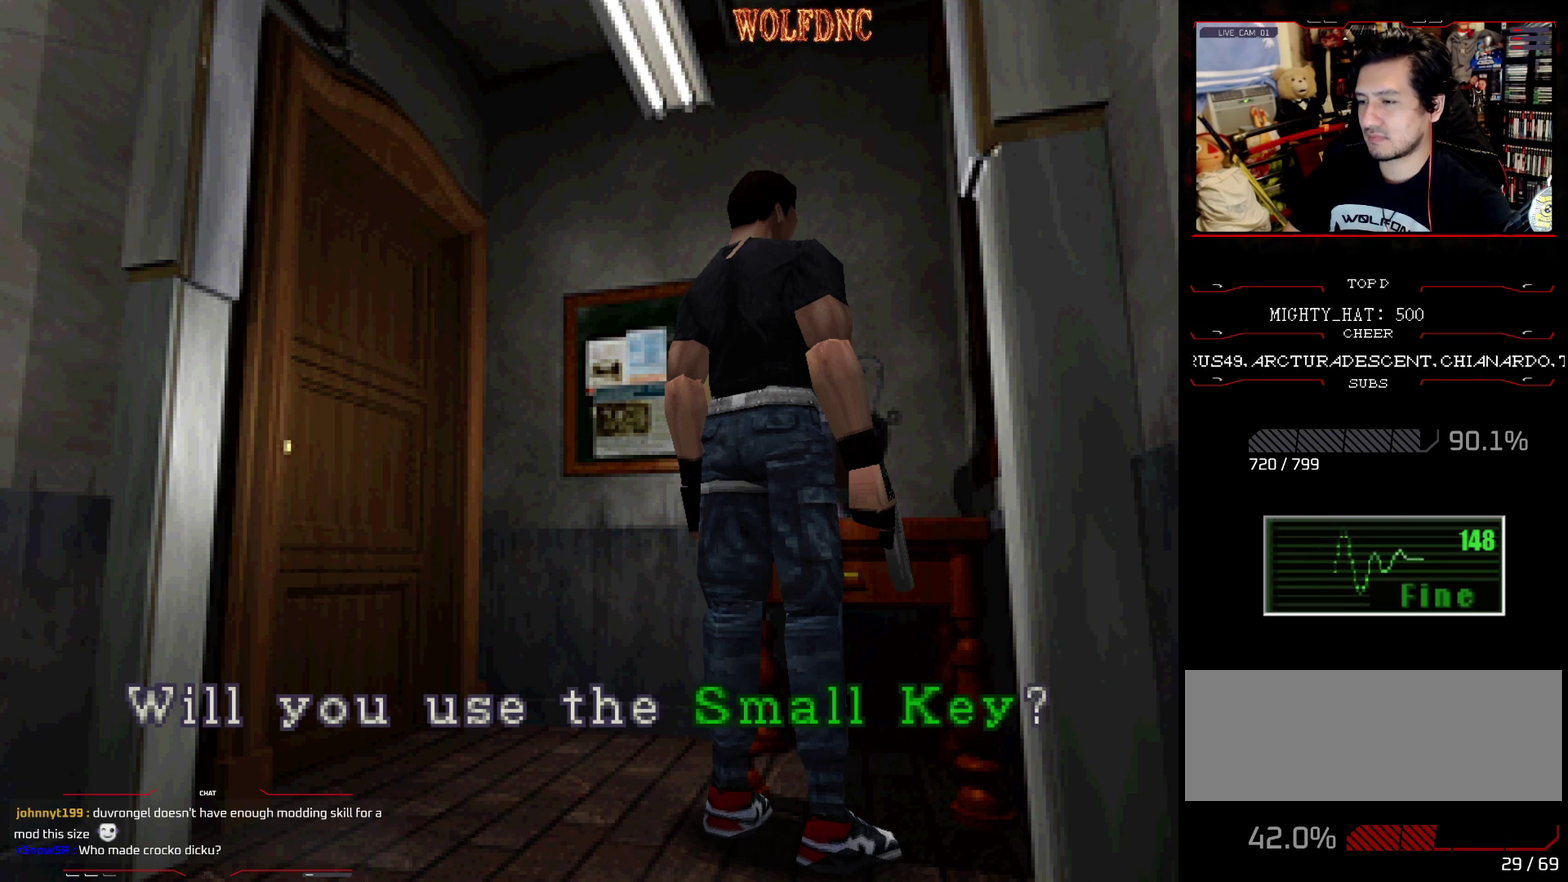
{"buttons": ["CROSS"], "events": [[150, "CROSS", "up"], [233, "CROSS", "down"], [383, "CROSS", "up"], [433, "CROSS", "down"]]}
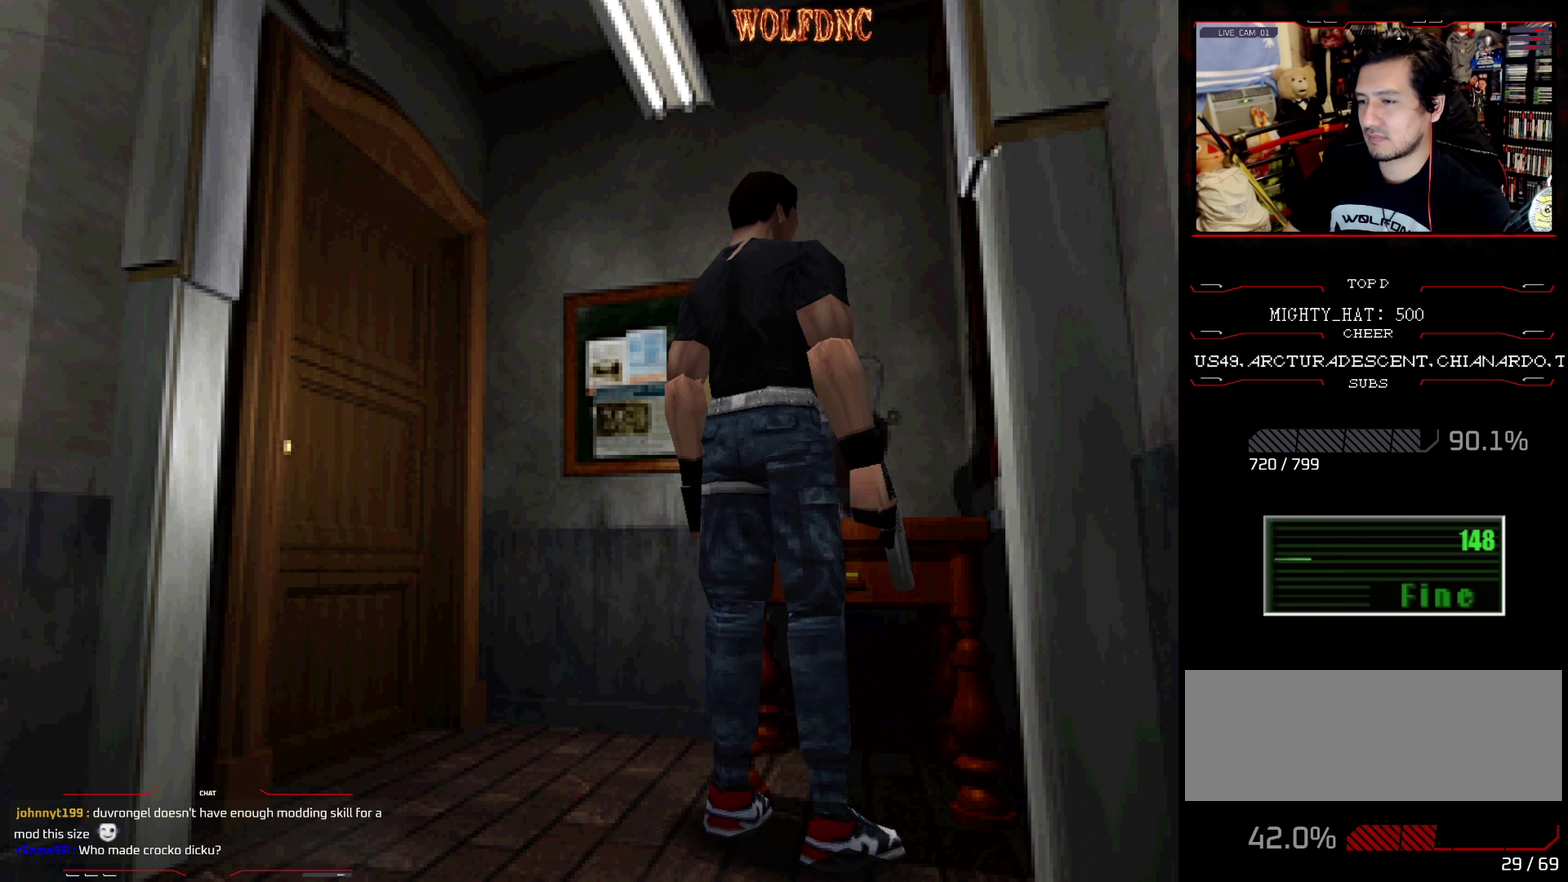
{"buttons": ["CROSS"], "events": [[17, "CROSS", "up"], [67, "CROSS", "down"], [300, "CROSS", "up"], [350, "CROSS", "down"]]}
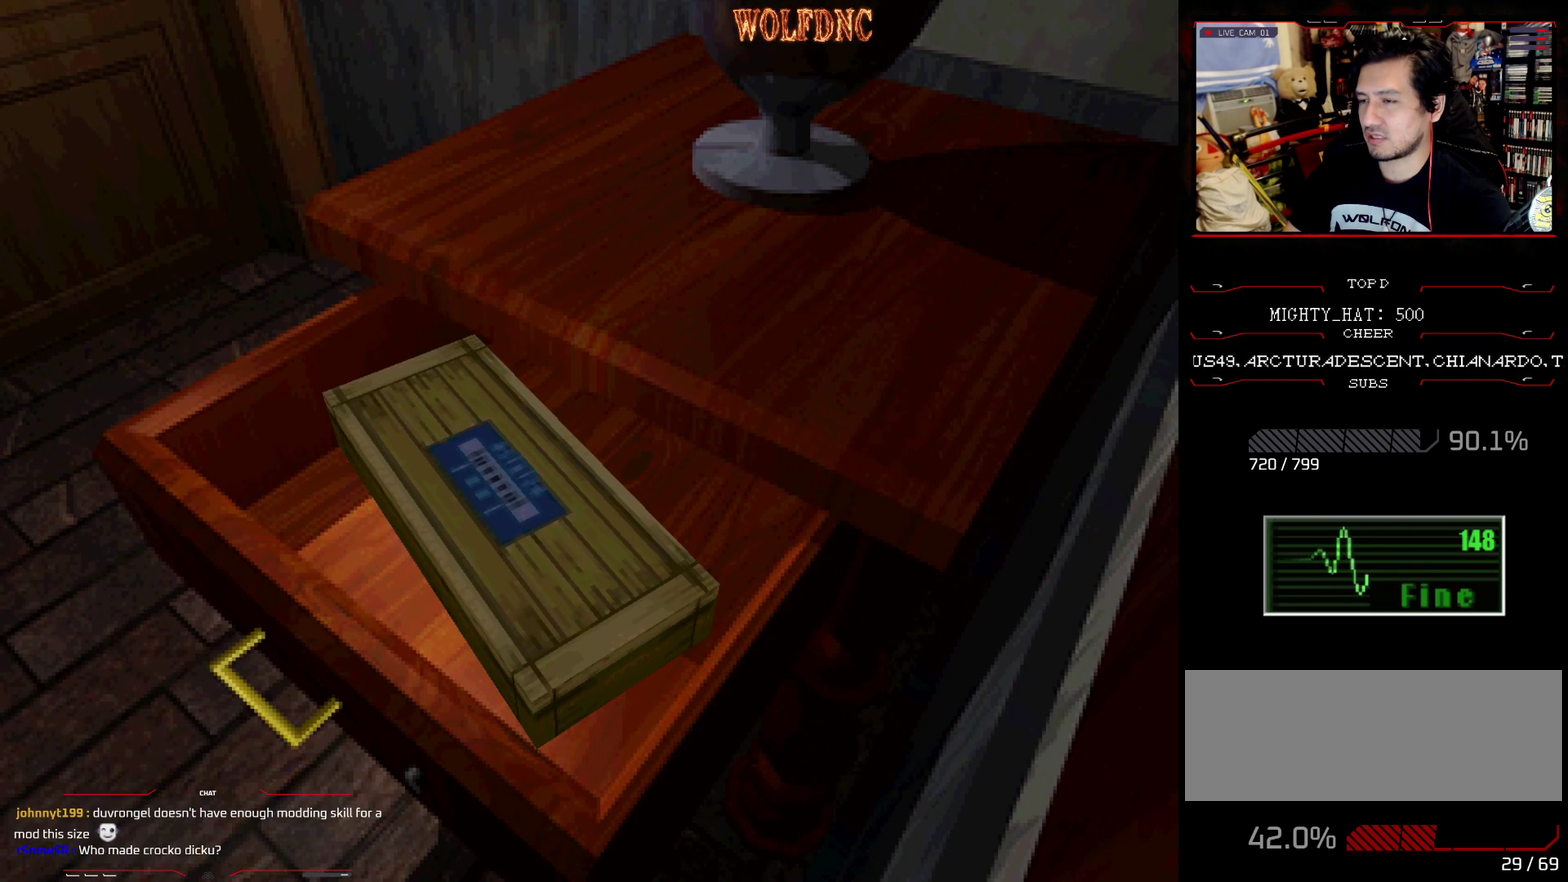
{"buttons": ["CROSS"], "events": [[83, "CROSS", "up"], [133, "CROSS", "down"], [183, "CROSS", "up"], [267, "CROSS", "down"], [317, "CROSS", "up"], [500, "CROSS", "down"]]}
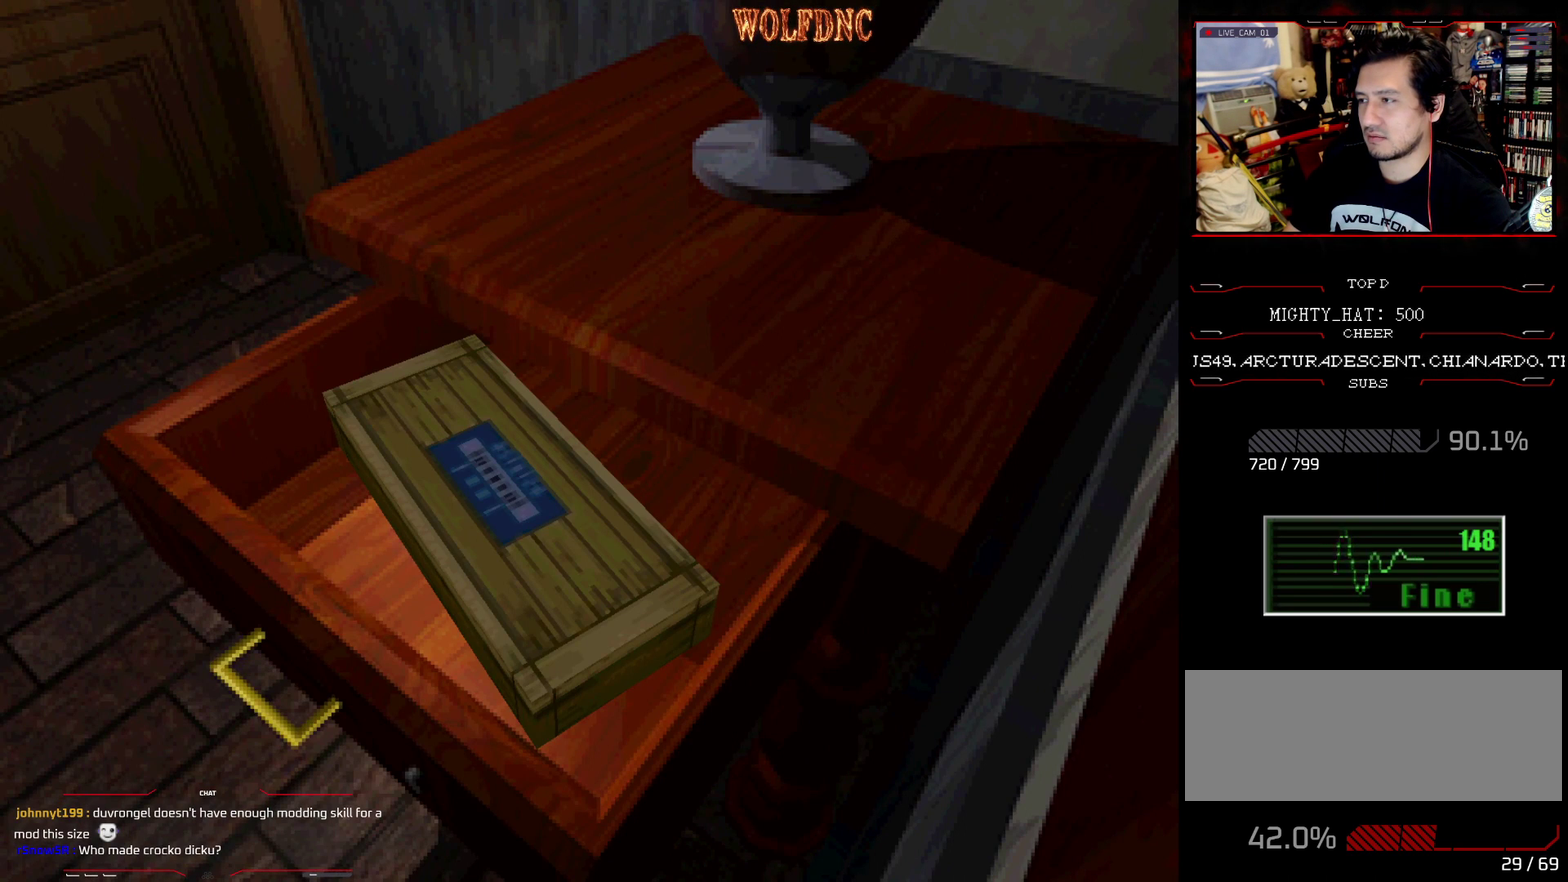
{"buttons": ["CROSS"], "events": [[100, "CROSS", "up"], [434, "CROSS", "down"]]}
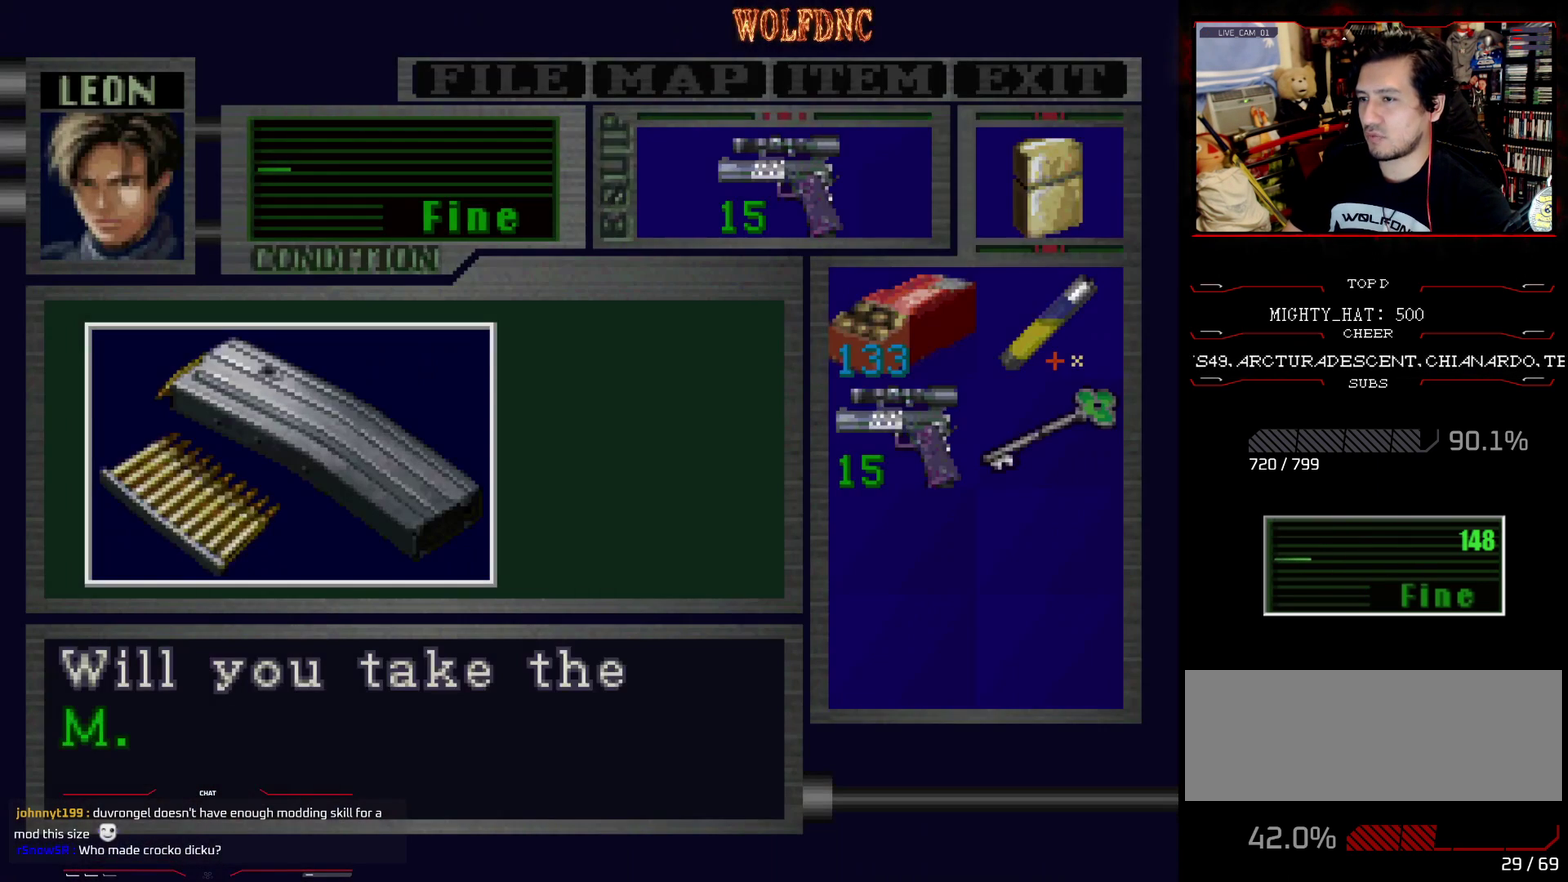
{"buttons": ["CROSS"], "events": []}
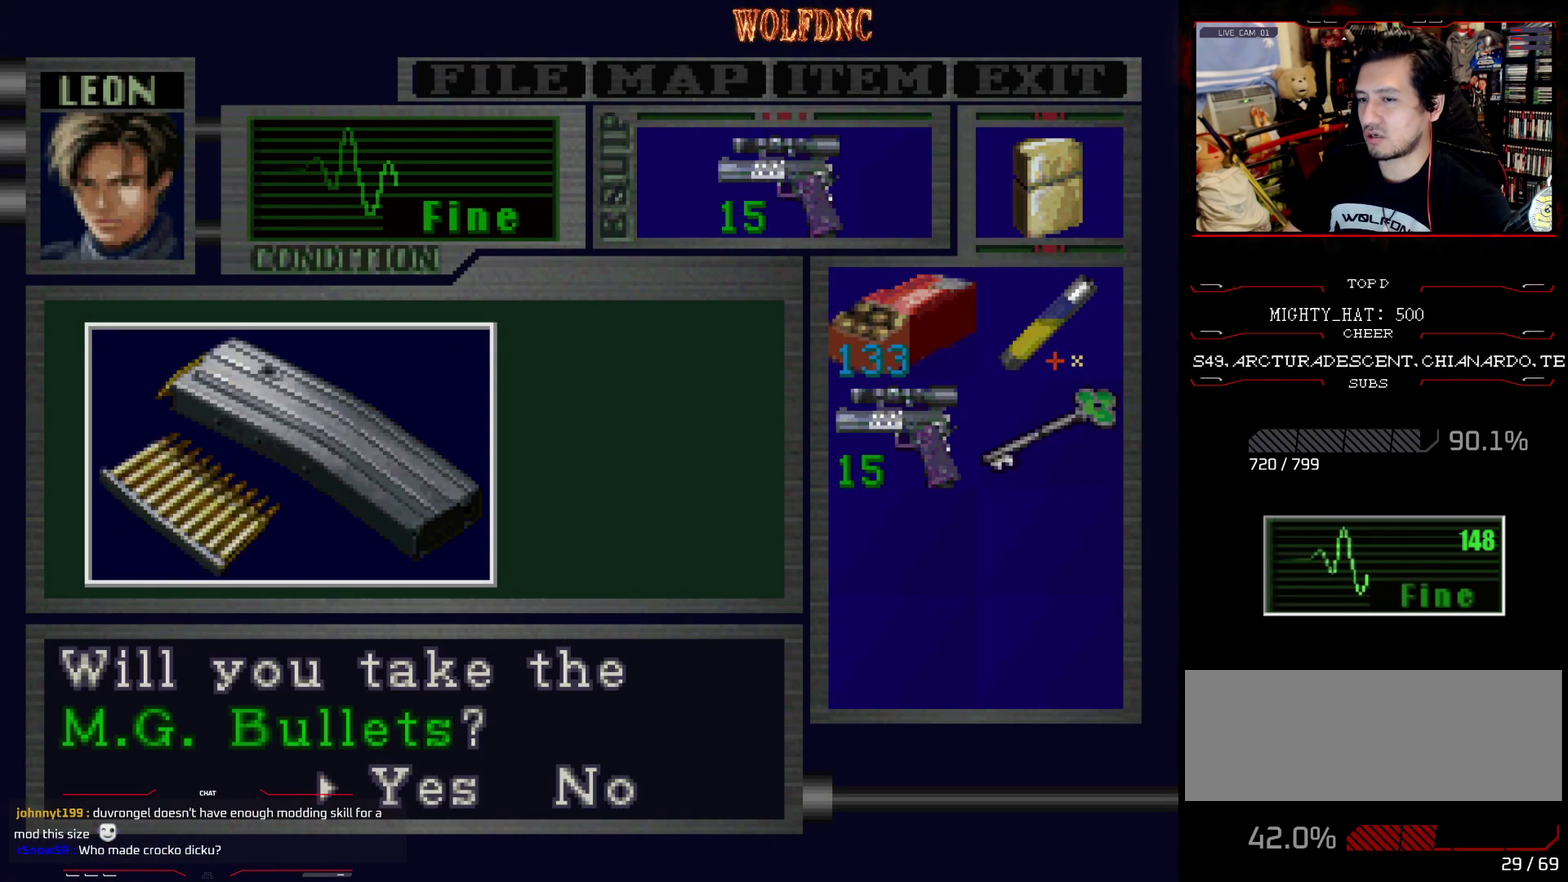
{"buttons": ["CROSS"], "events": [[84, "CROSS", "up"], [134, "CROSS", "down"]]}
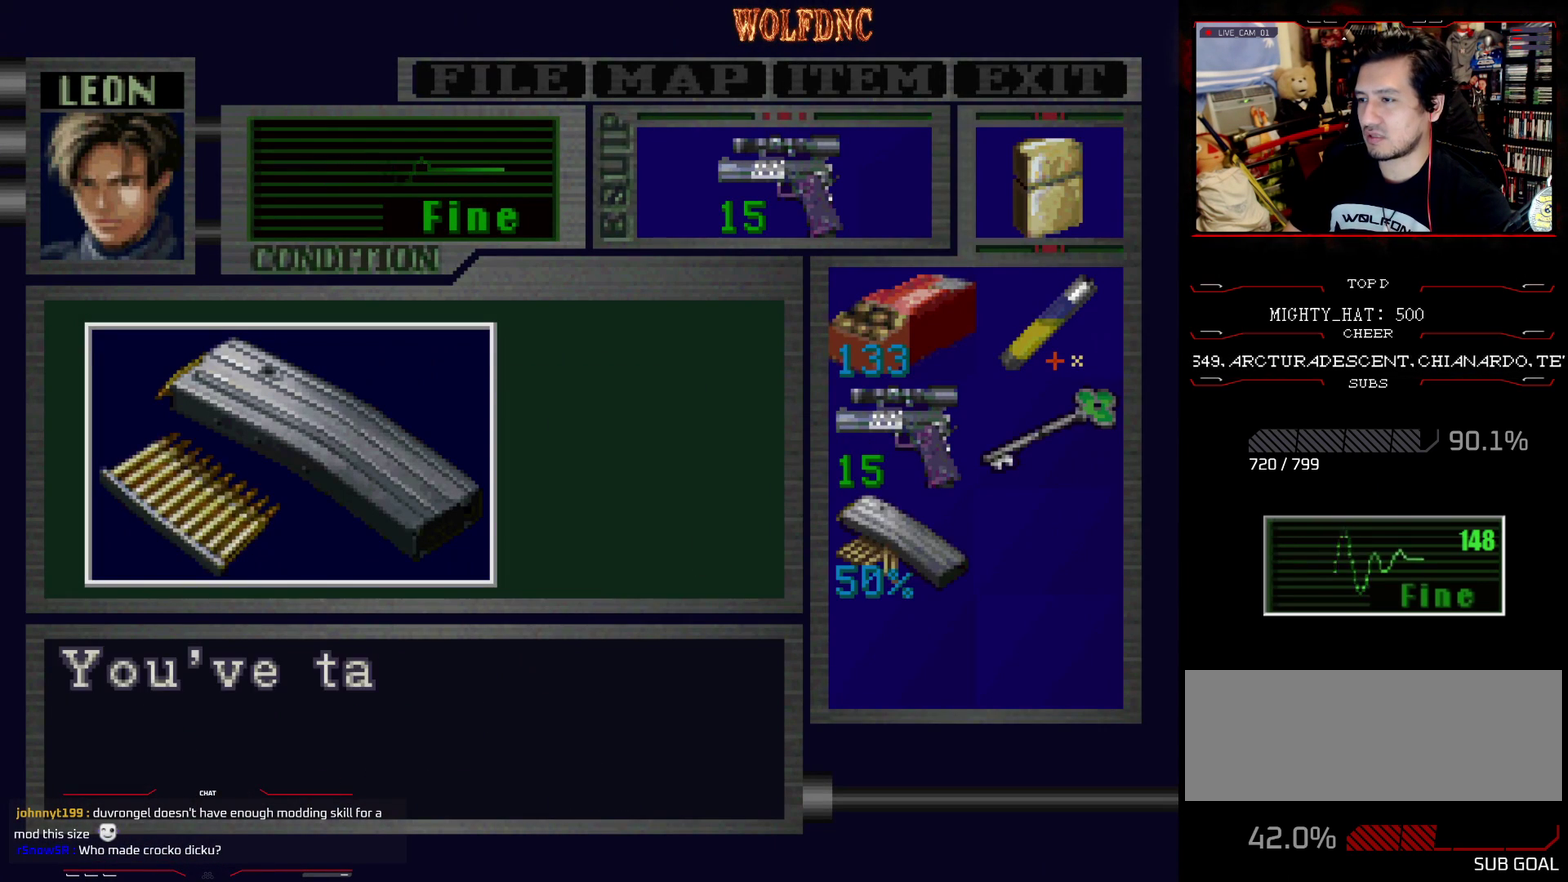
{"buttons": ["CROSS"], "events": [[233, "CROSS", "up"], [283, "CROSS", "down"]]}
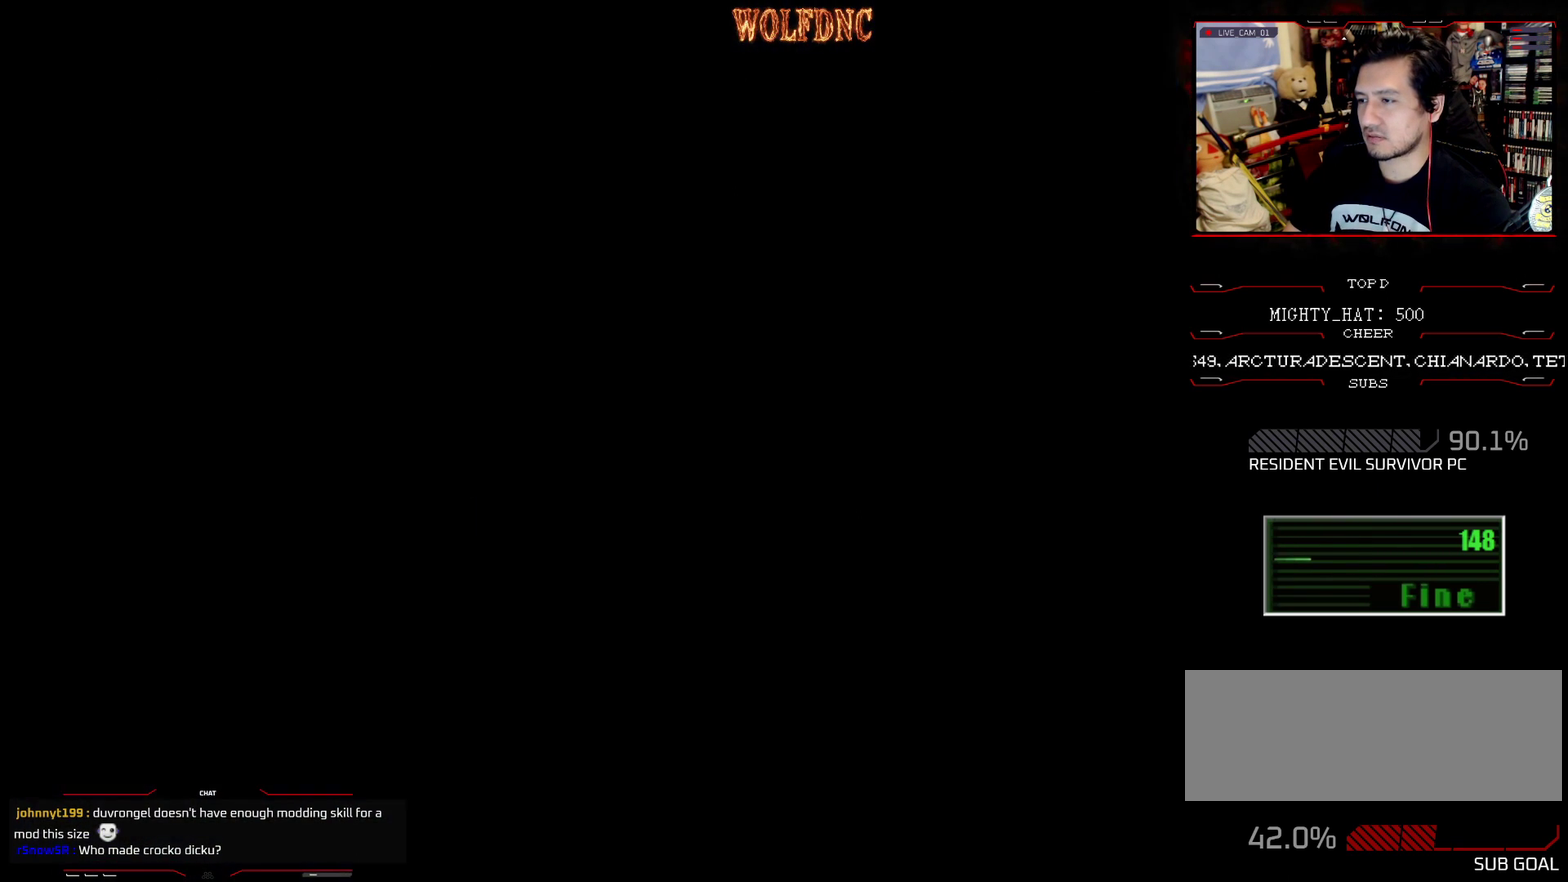
{"buttons": ["CROSS", "DPAD_UP", "DPAD_LEFT"], "events": [[217, "CROSS", "up"], [451, "CROSS", "down"], [451, "DPAD_LEFT", "down"], [451, "DPAD_UP", "down"]]}